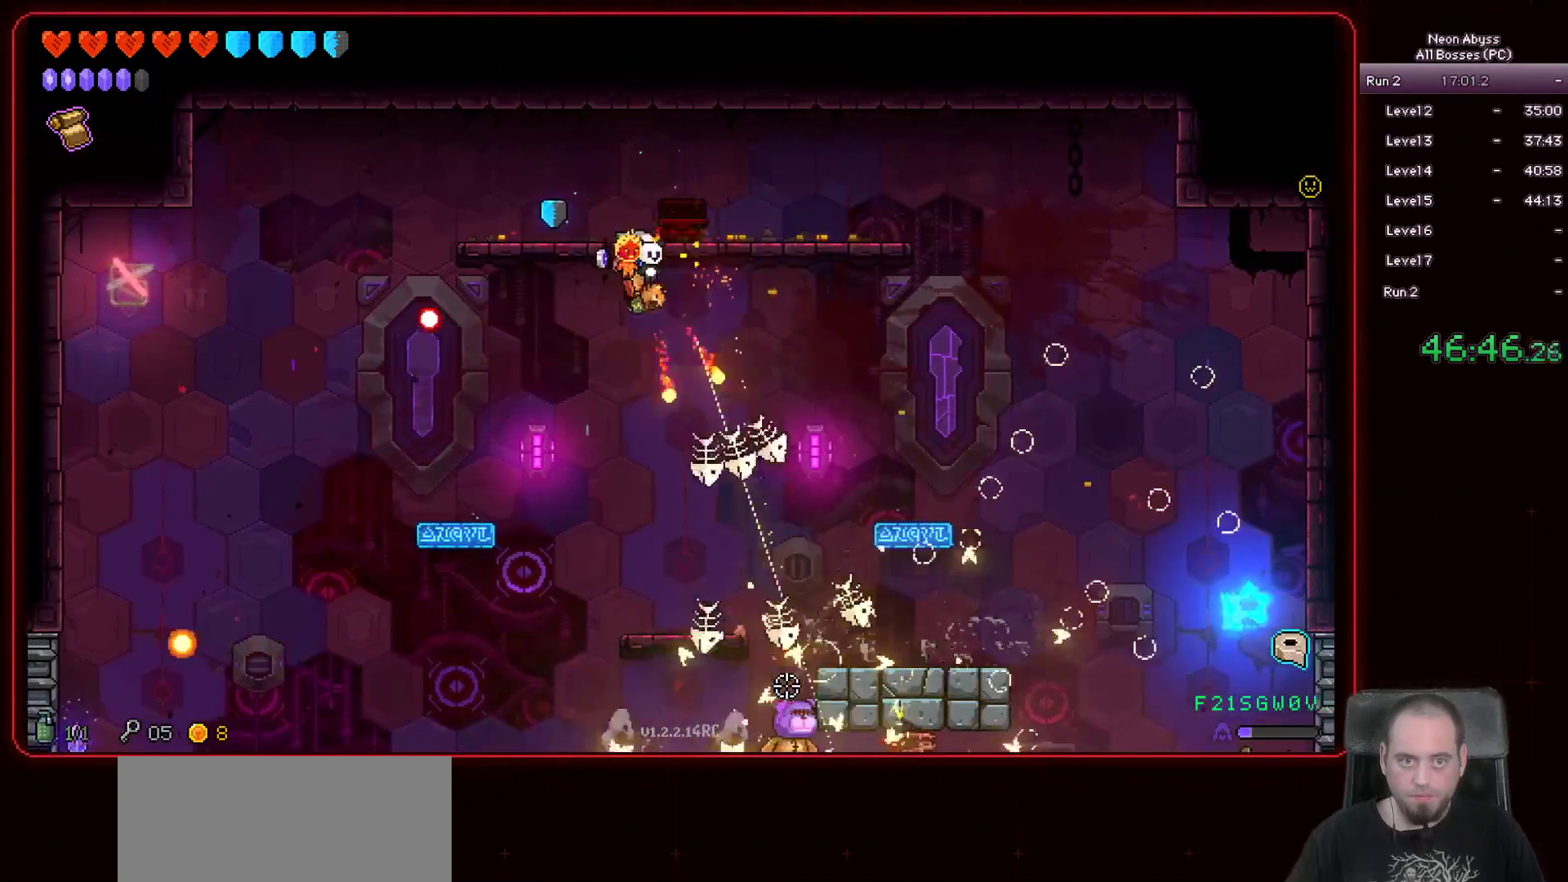
Gameplay with keyboard and mouse; each line is a JSON object with the keys and mouse buttons held at the frame after it. "events" lists presses ("down") and releases ("up") of "a", "d", "e", "escape", "f", "s", "shift", "space", "tab", "w", "mouse_left", "mouse_wheel" and "mouse_right" between this image and that frame as [ms after this image, input, new state], when the widget could be followed in between. "mouse_left", "mouse_wheel", "mouse_right" = the "left", "wheel", "right" buttons of the "mouse" list. No other keys are recorded. "wheel" means that the mouse wheel is clicked or scrolled. Mouse movement is not recorded.
{"keys": ["d", "s"], "mouse": ["left"], "events": [[33, "w", "up"], [250, "s", "down"], [300, "a", "up"], [350, "d", "down"]]}
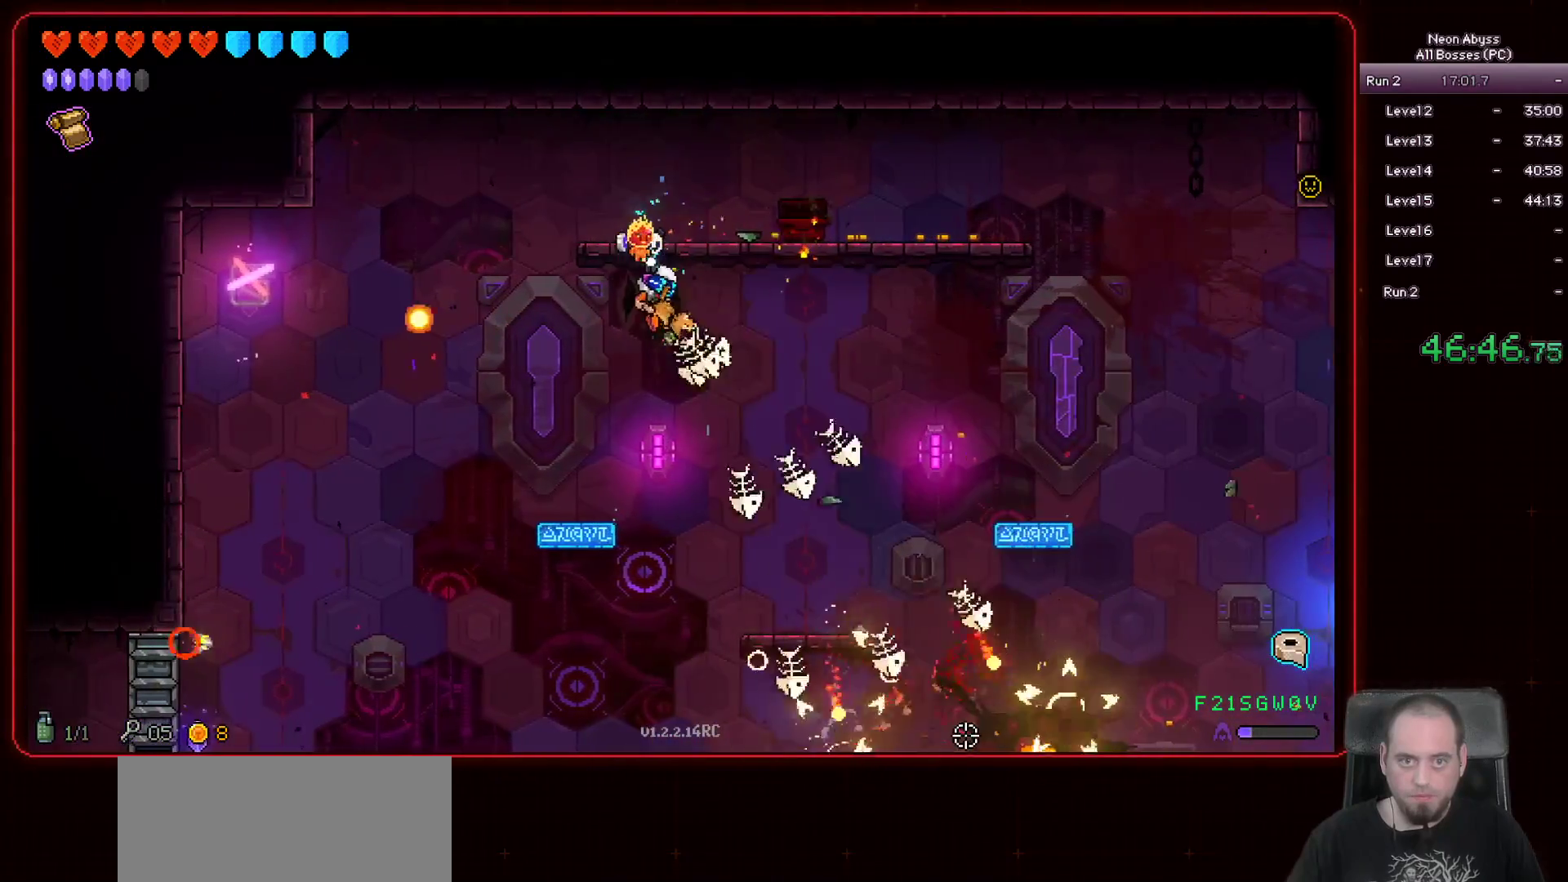
{"keys": ["d", "s"], "mouse": [], "events": [[334, "s", "up"], [351, "mouse_left", "up"], [401, "s", "down"]]}
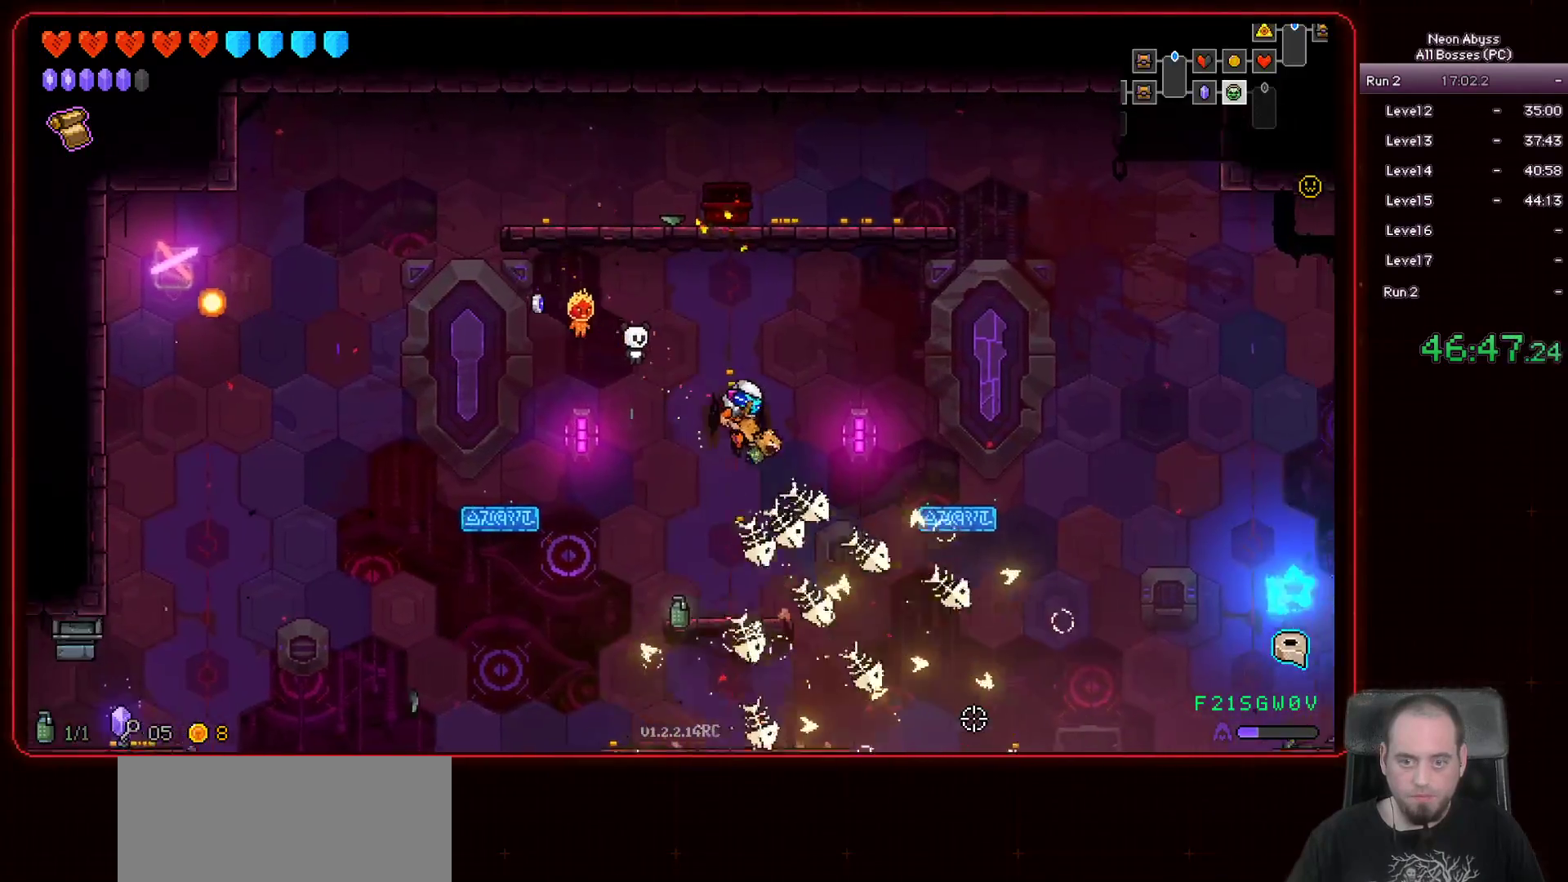
{"keys": ["d", "s"], "mouse": [], "events": []}
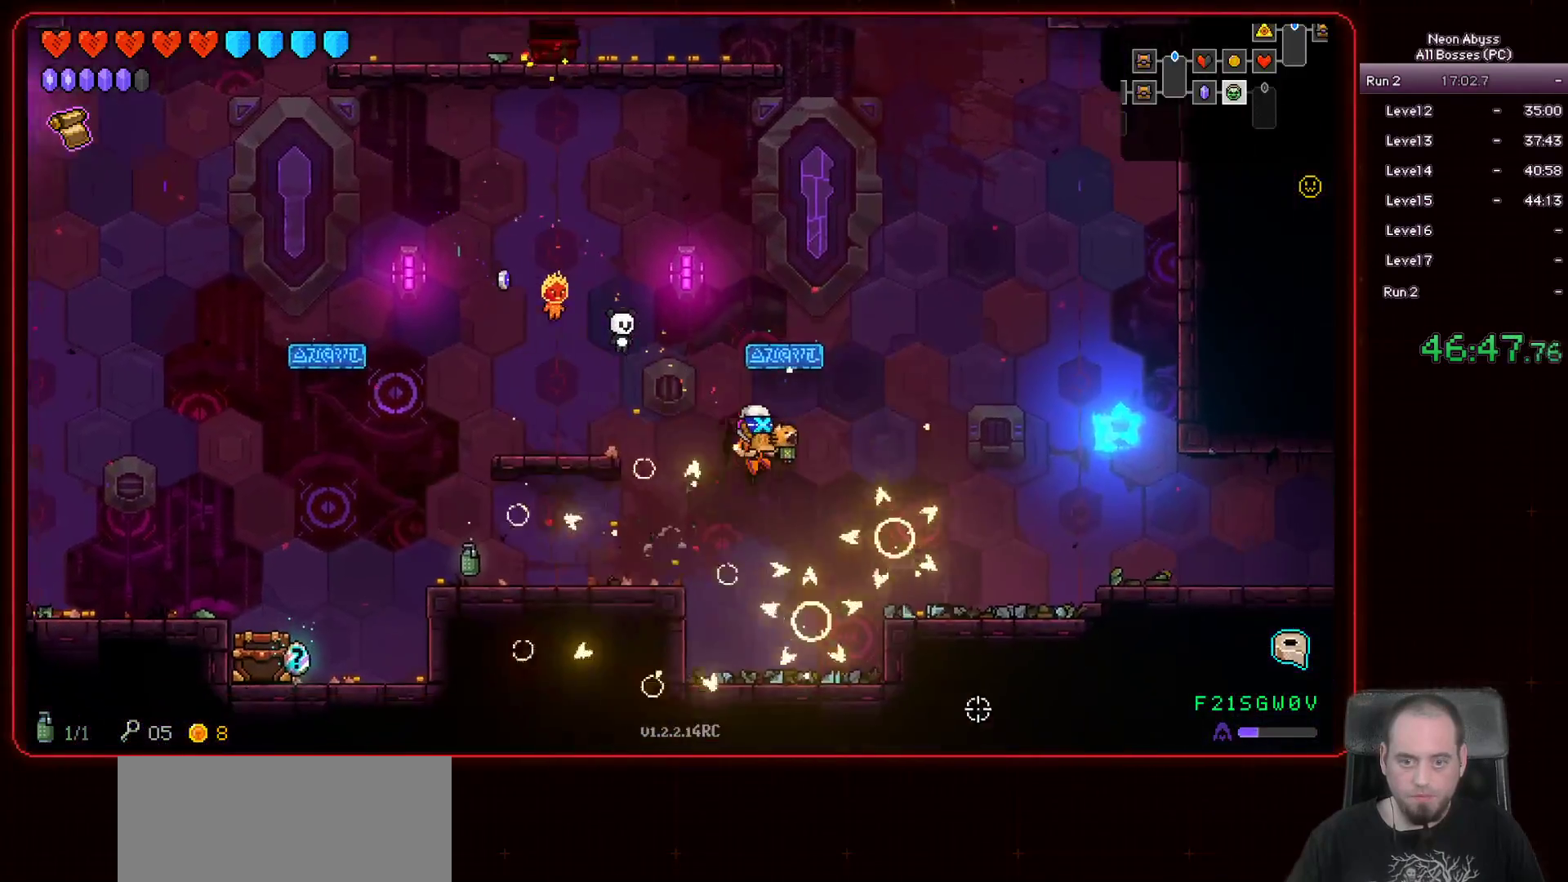
{"keys": ["d"], "mouse": [], "events": [[100, "s", "up"], [417, "a", "down"], [467, "a", "up"]]}
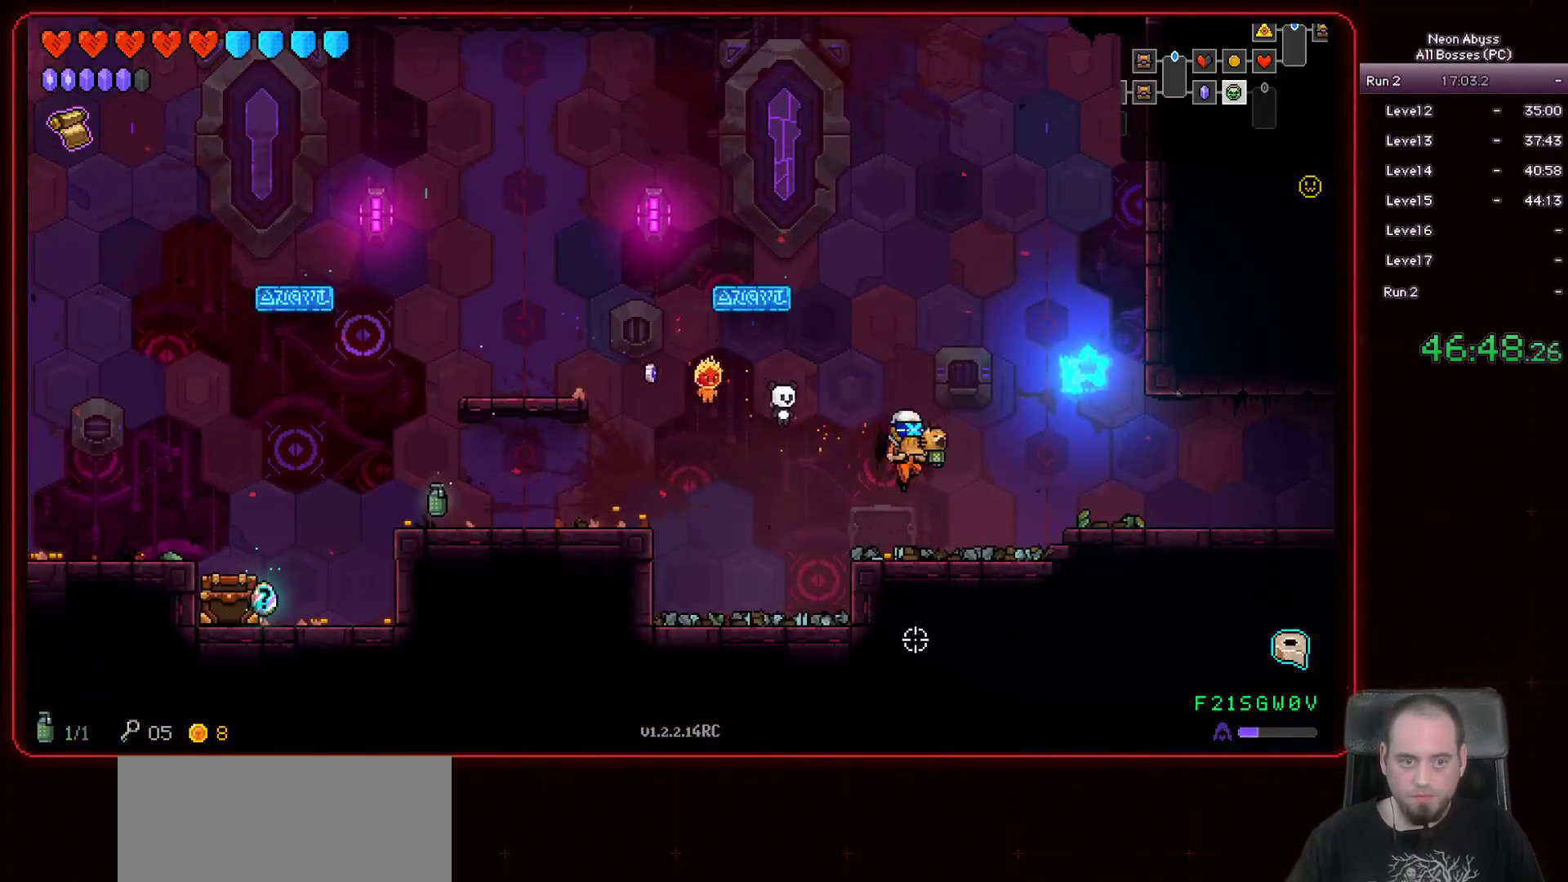
{"keys": ["d"], "mouse": [], "events": []}
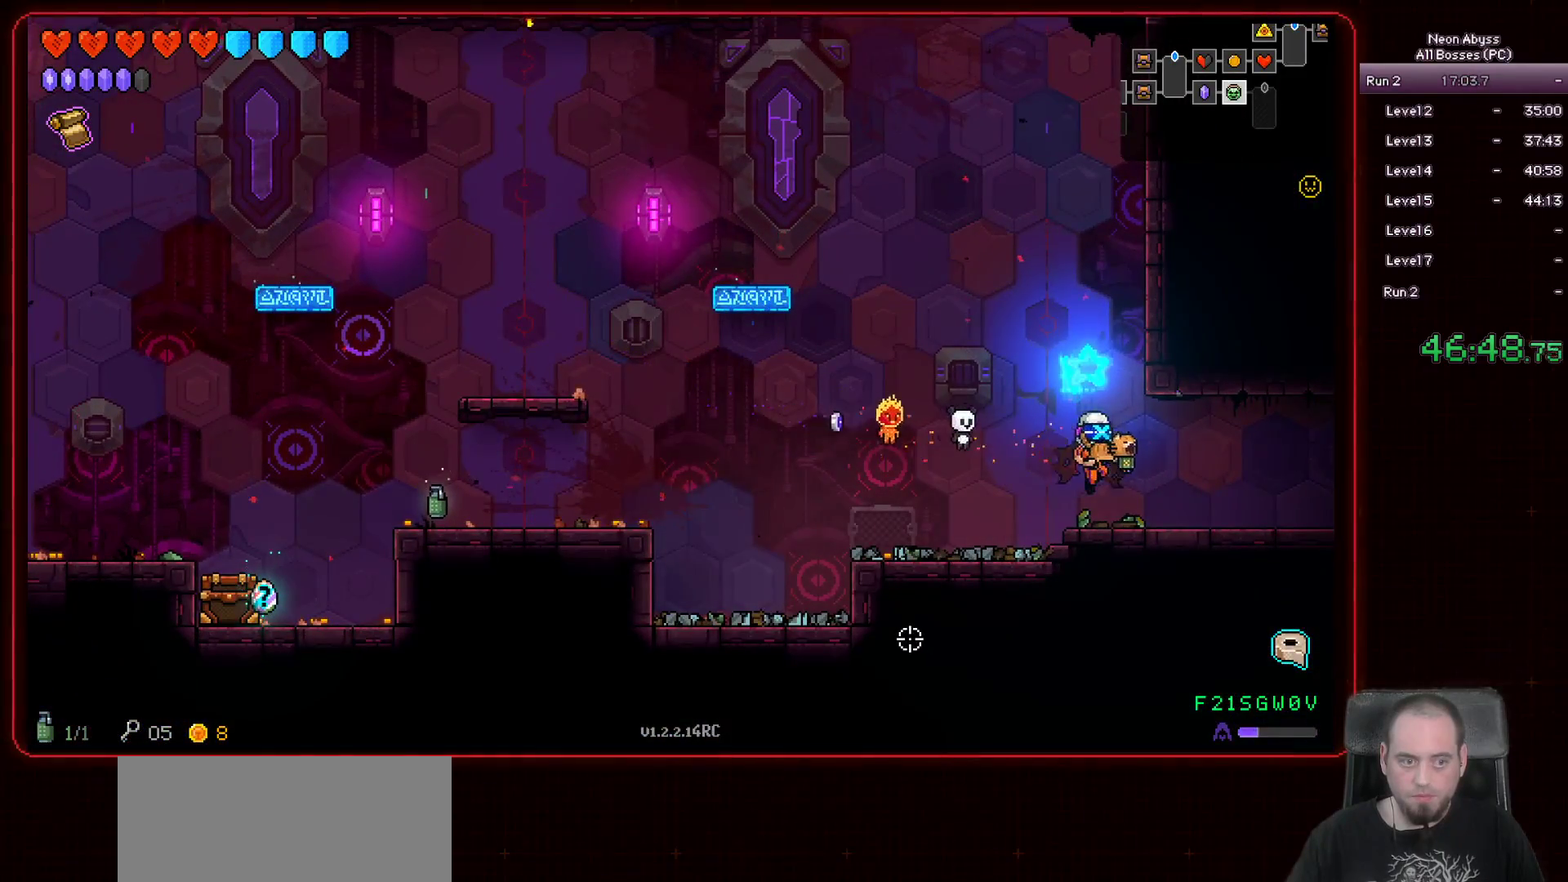
{"keys": ["d"], "mouse": [], "events": [[134, "s", "down"], [317, "s", "up"]]}
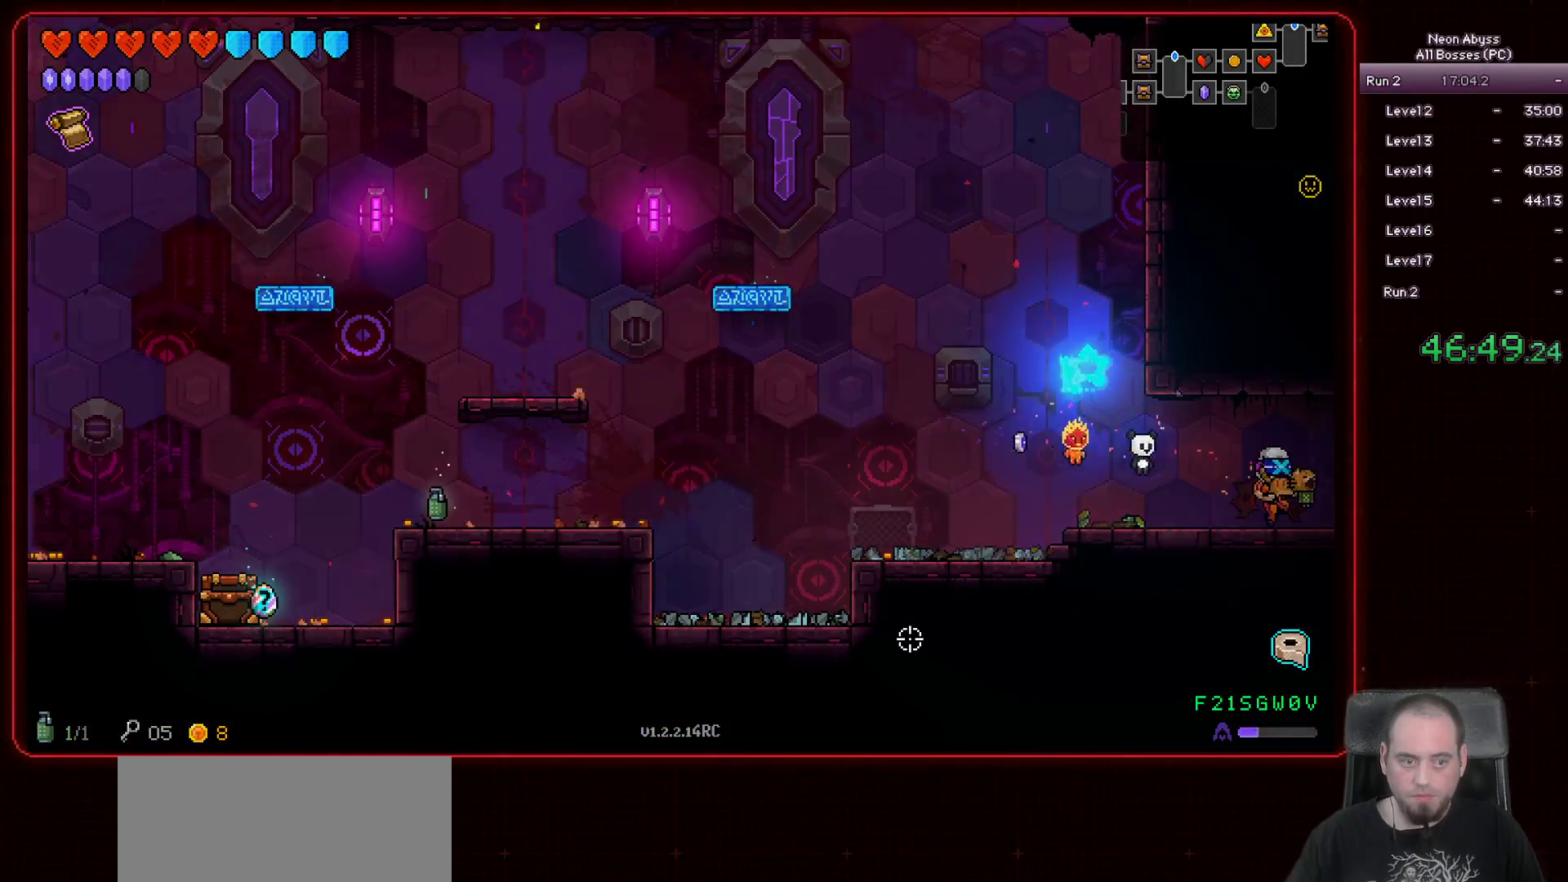
{"keys": ["d"], "mouse": [], "events": []}
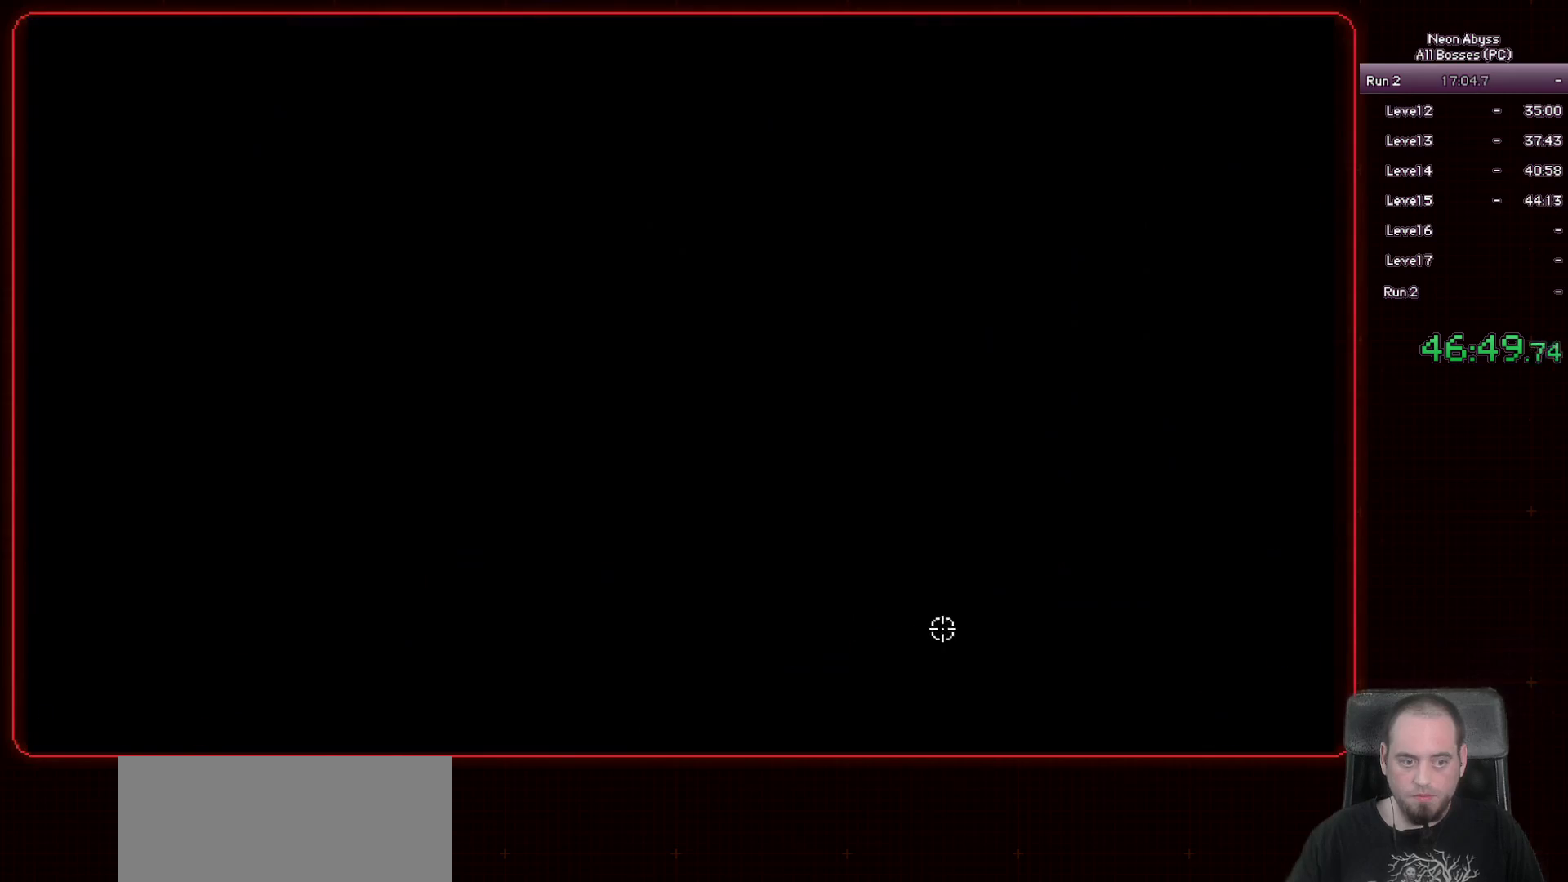
{"keys": ["d"], "mouse": [], "events": []}
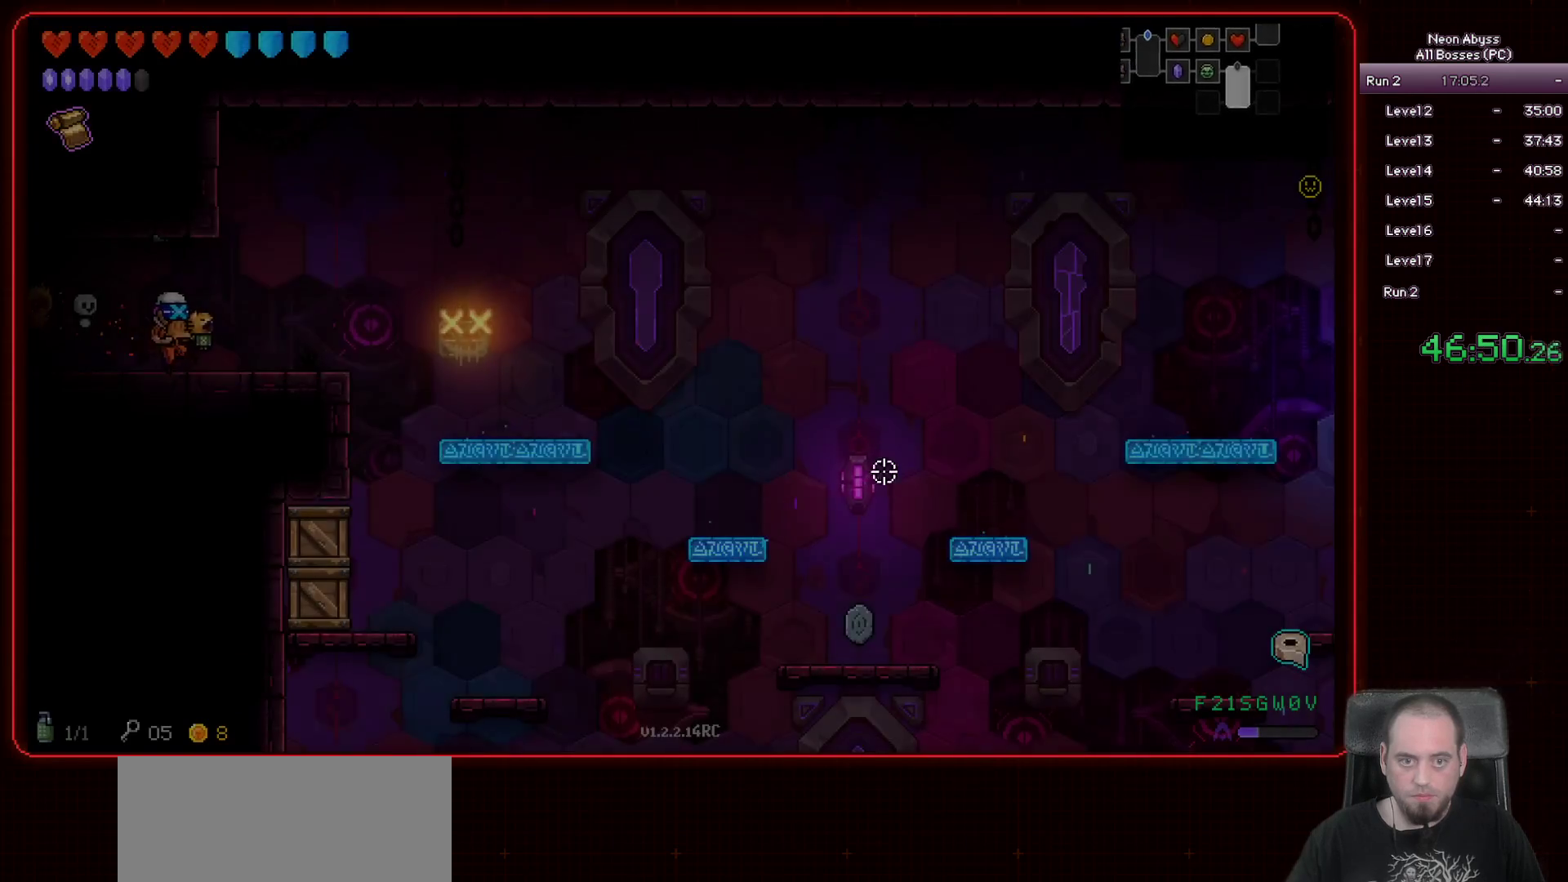
{"keys": ["d"], "mouse": [], "events": []}
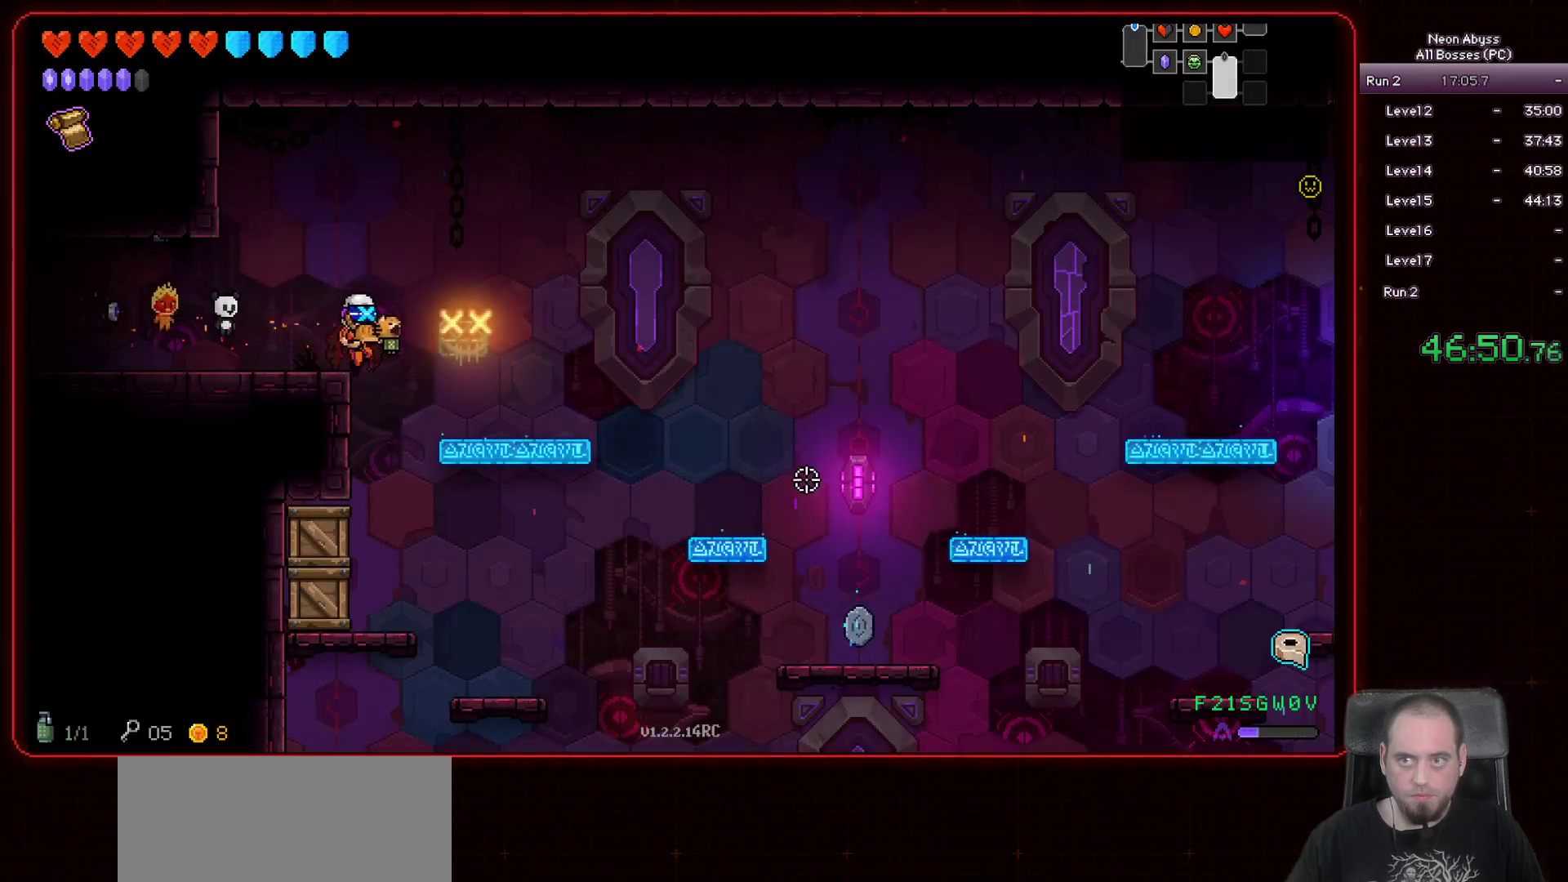
{"keys": ["d", "s"], "mouse": [], "events": [[34, "s", "down"]]}
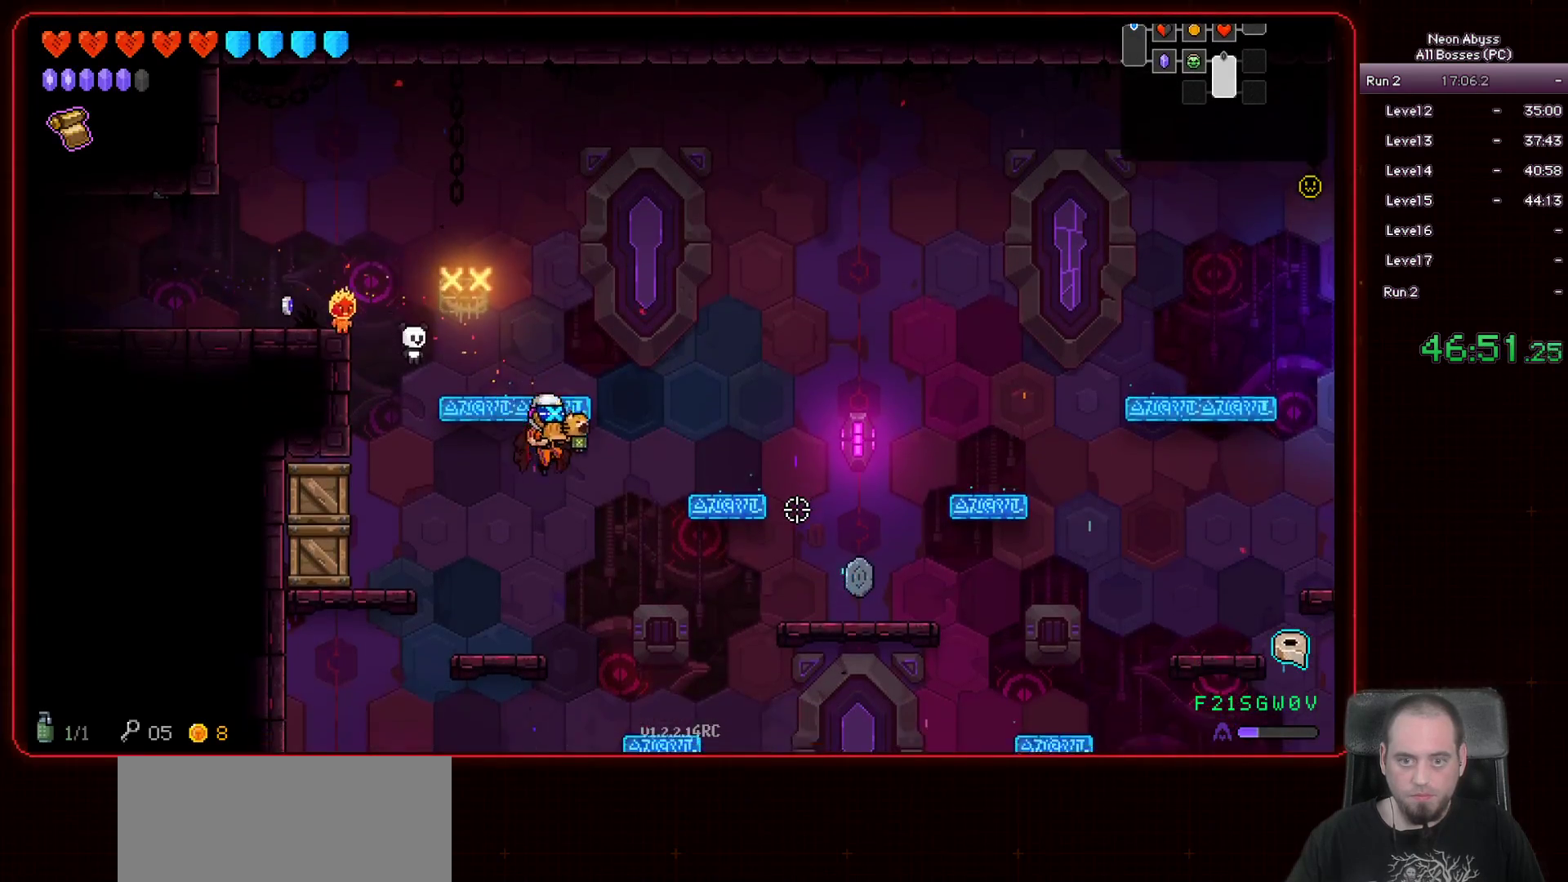
{"keys": ["d", "s"], "mouse": [], "events": [[50, "s", "up"], [417, "s", "down"]]}
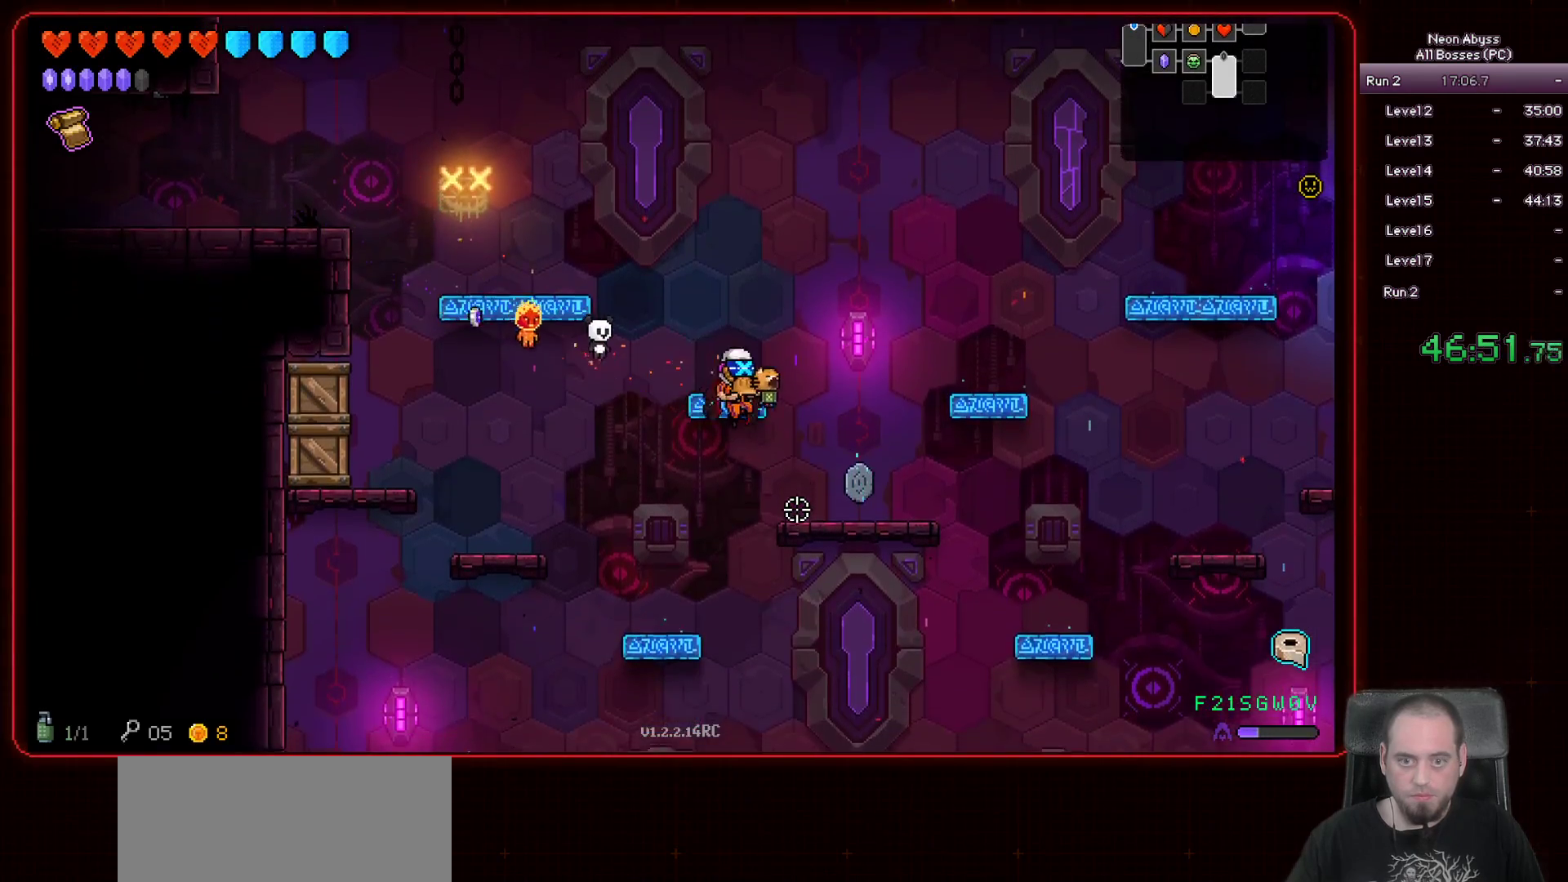
{"keys": ["d"], "mouse": [], "events": [[100, "s", "up"]]}
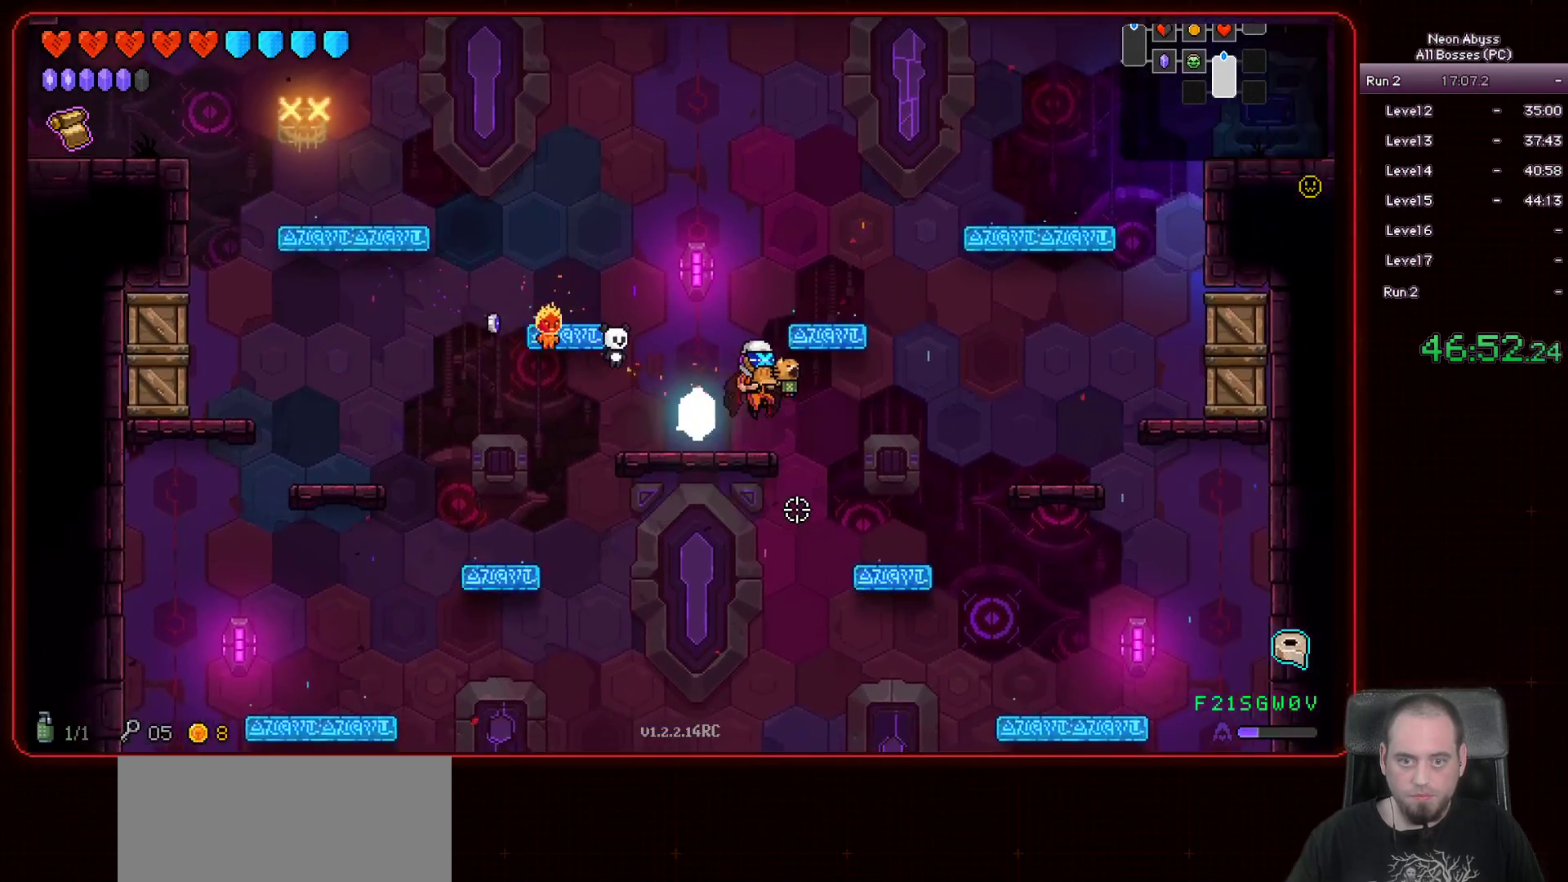
{"keys": ["d", "w"], "mouse": [], "events": [[50, "w", "down"]]}
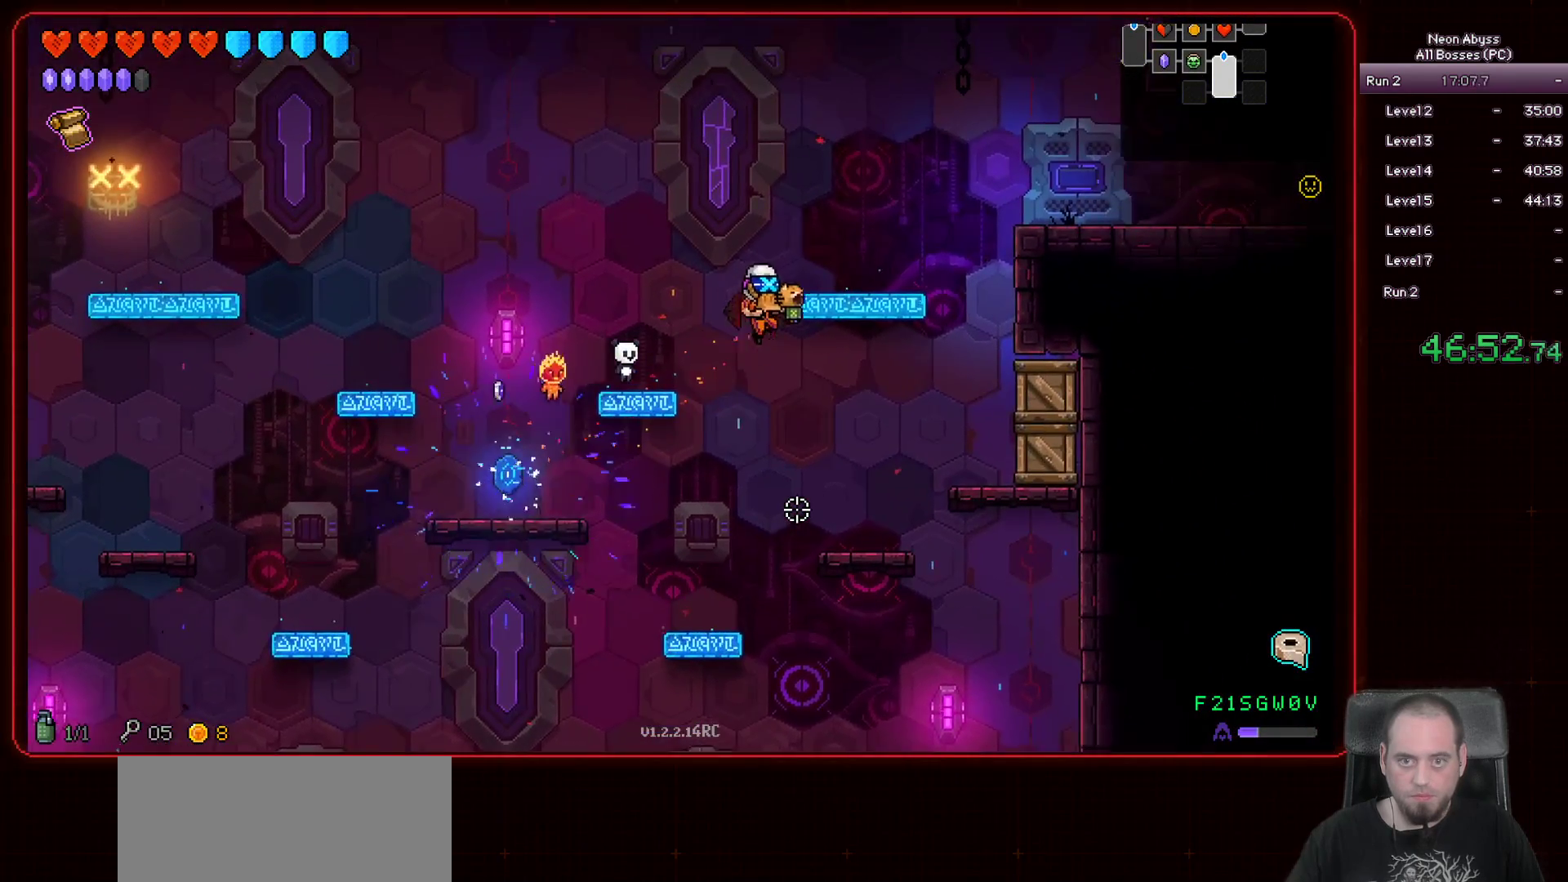
{"keys": ["d"], "mouse": [], "events": [[250, "w", "up"]]}
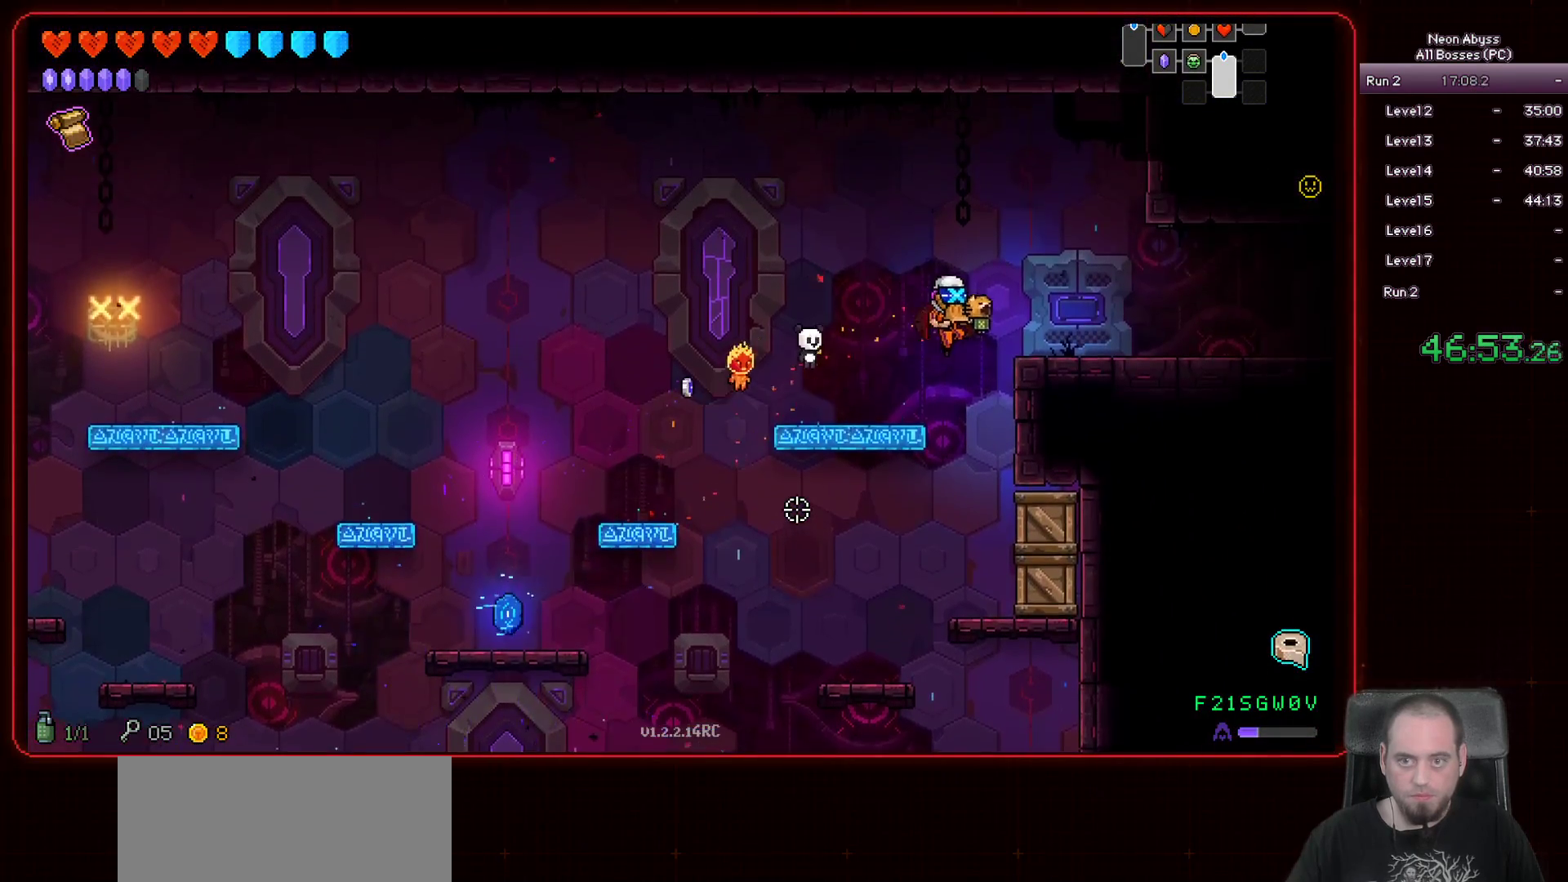
{"keys": ["d"], "mouse": [], "events": []}
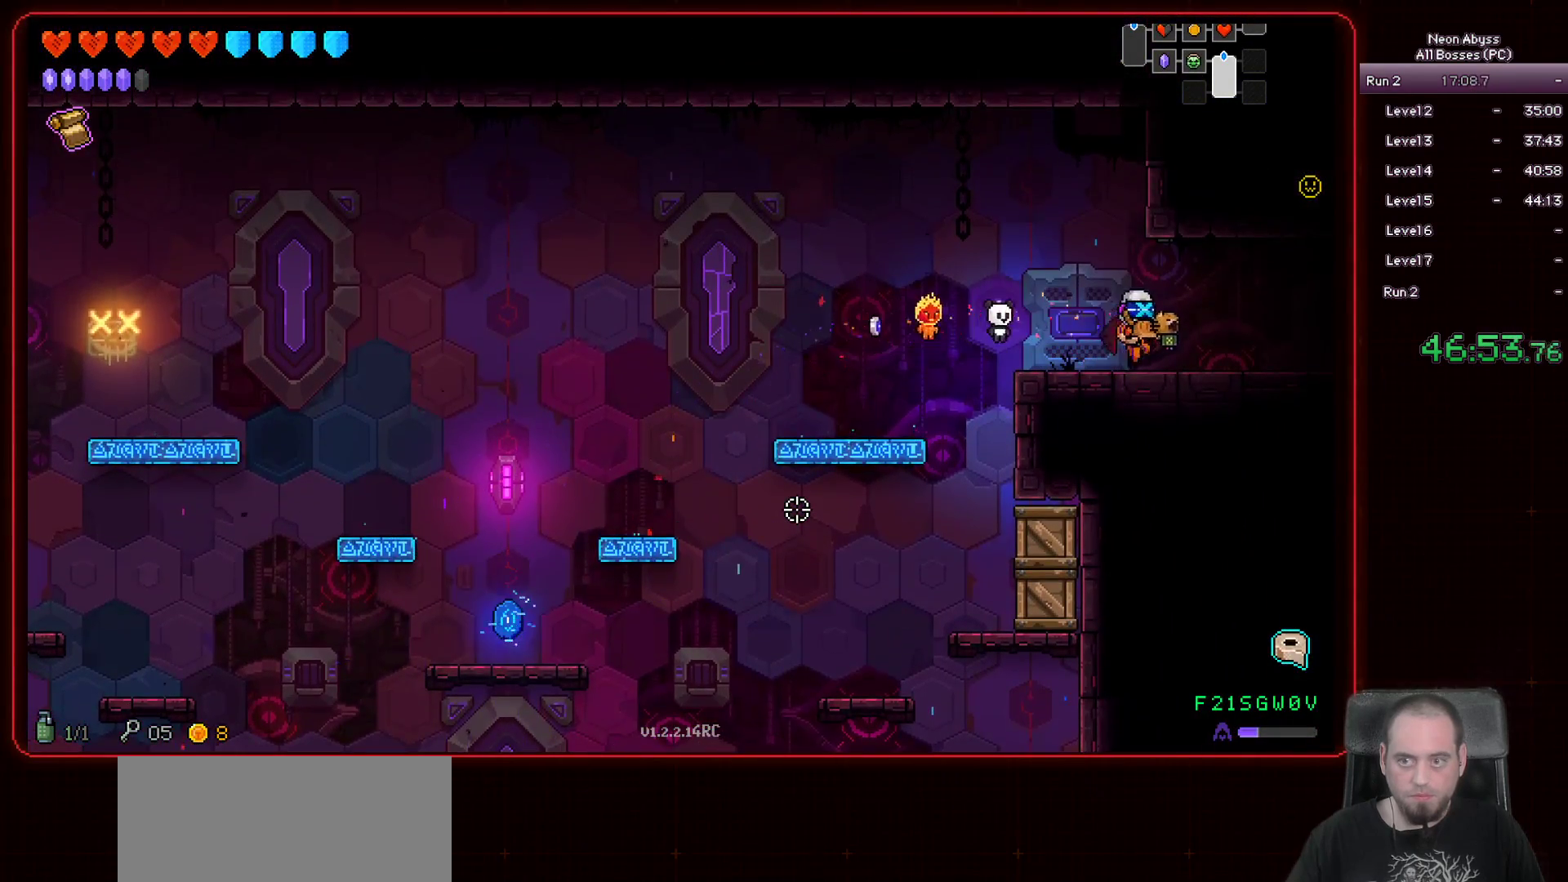
{"keys": ["d"], "mouse": [], "events": []}
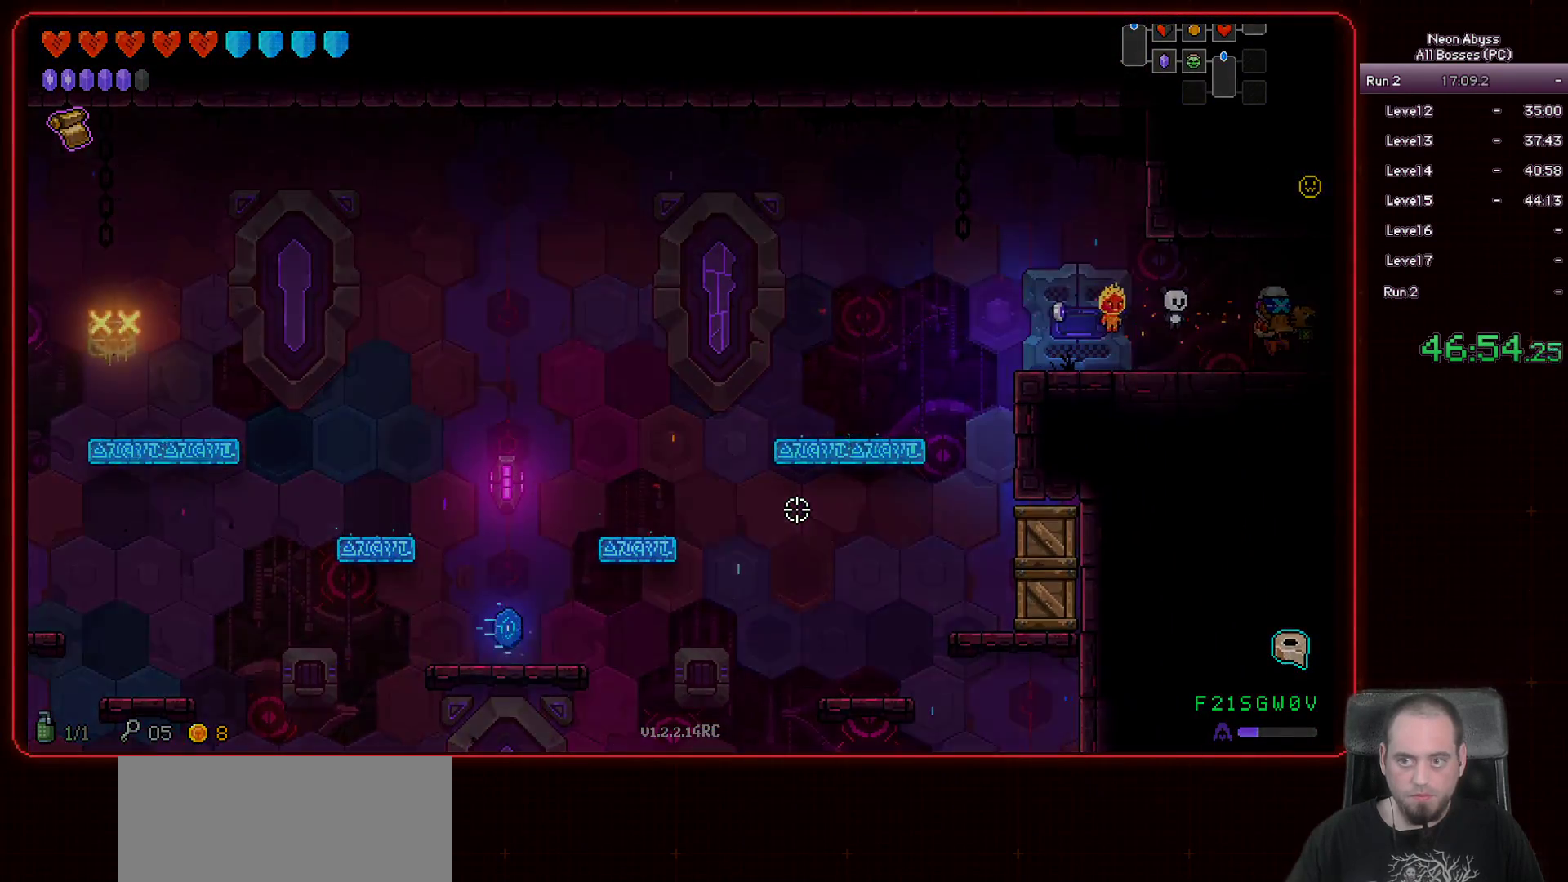
{"keys": ["d"], "mouse": [], "events": []}
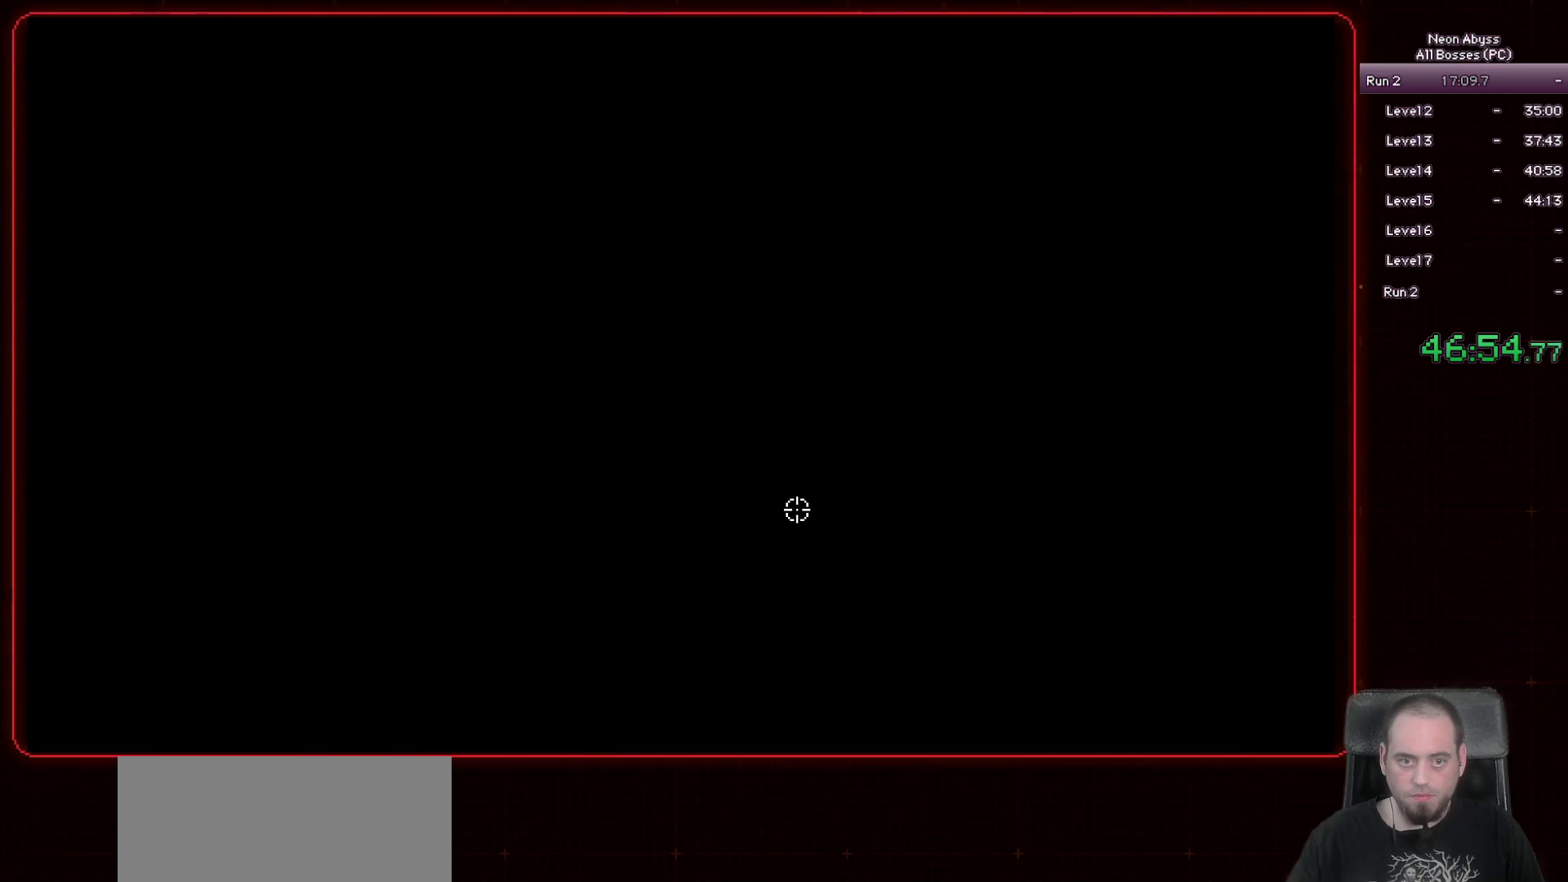
{"keys": [], "mouse": [], "events": [[100, "d", "up"]]}
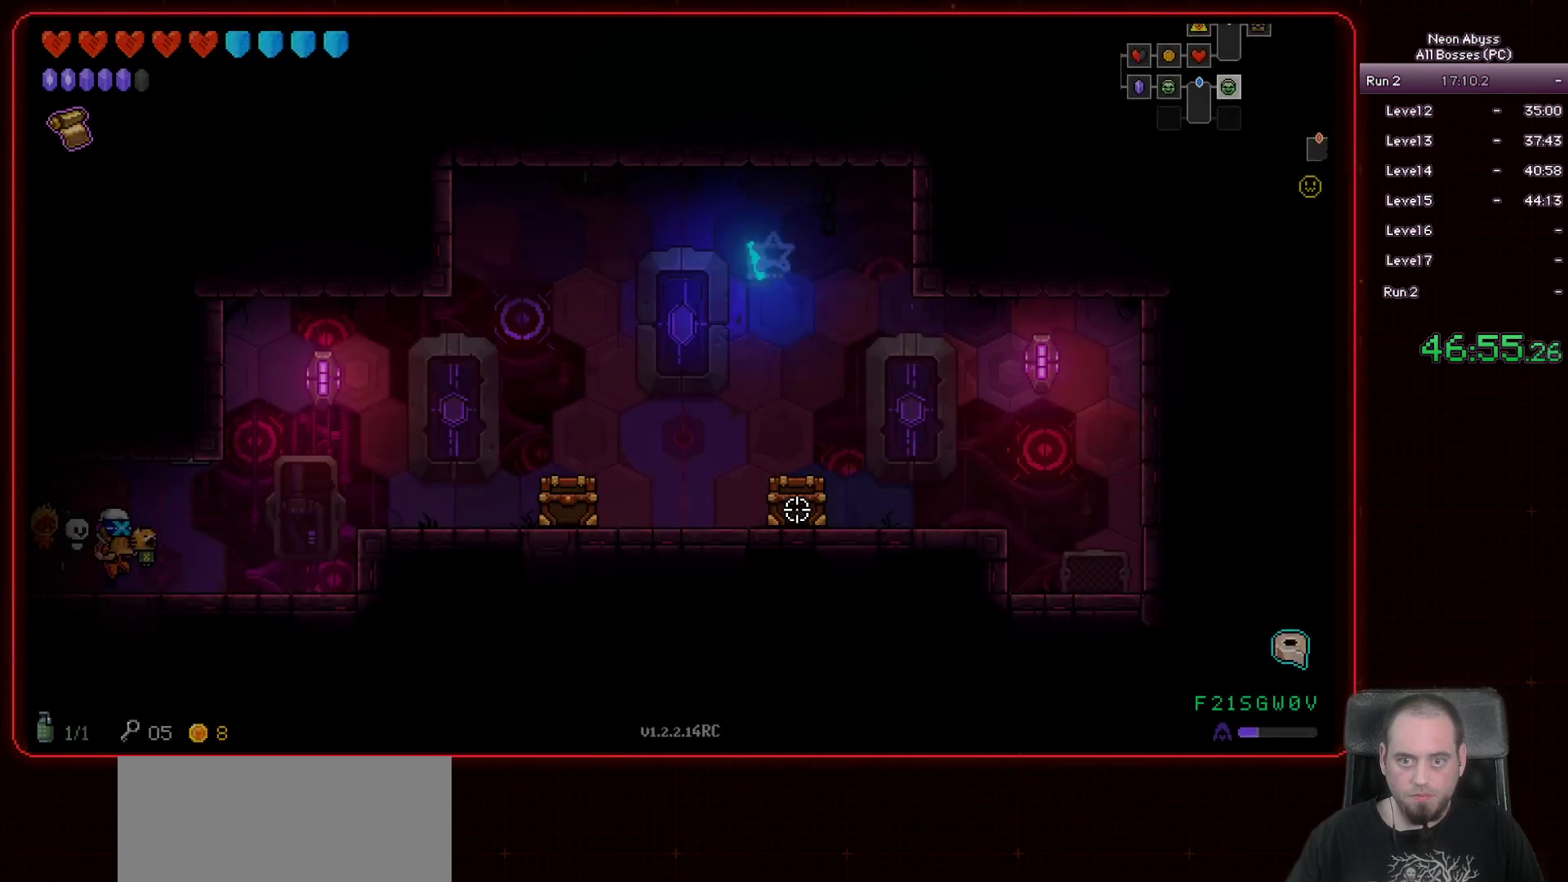
{"keys": ["a"], "mouse": [], "events": [[116, "a", "down"]]}
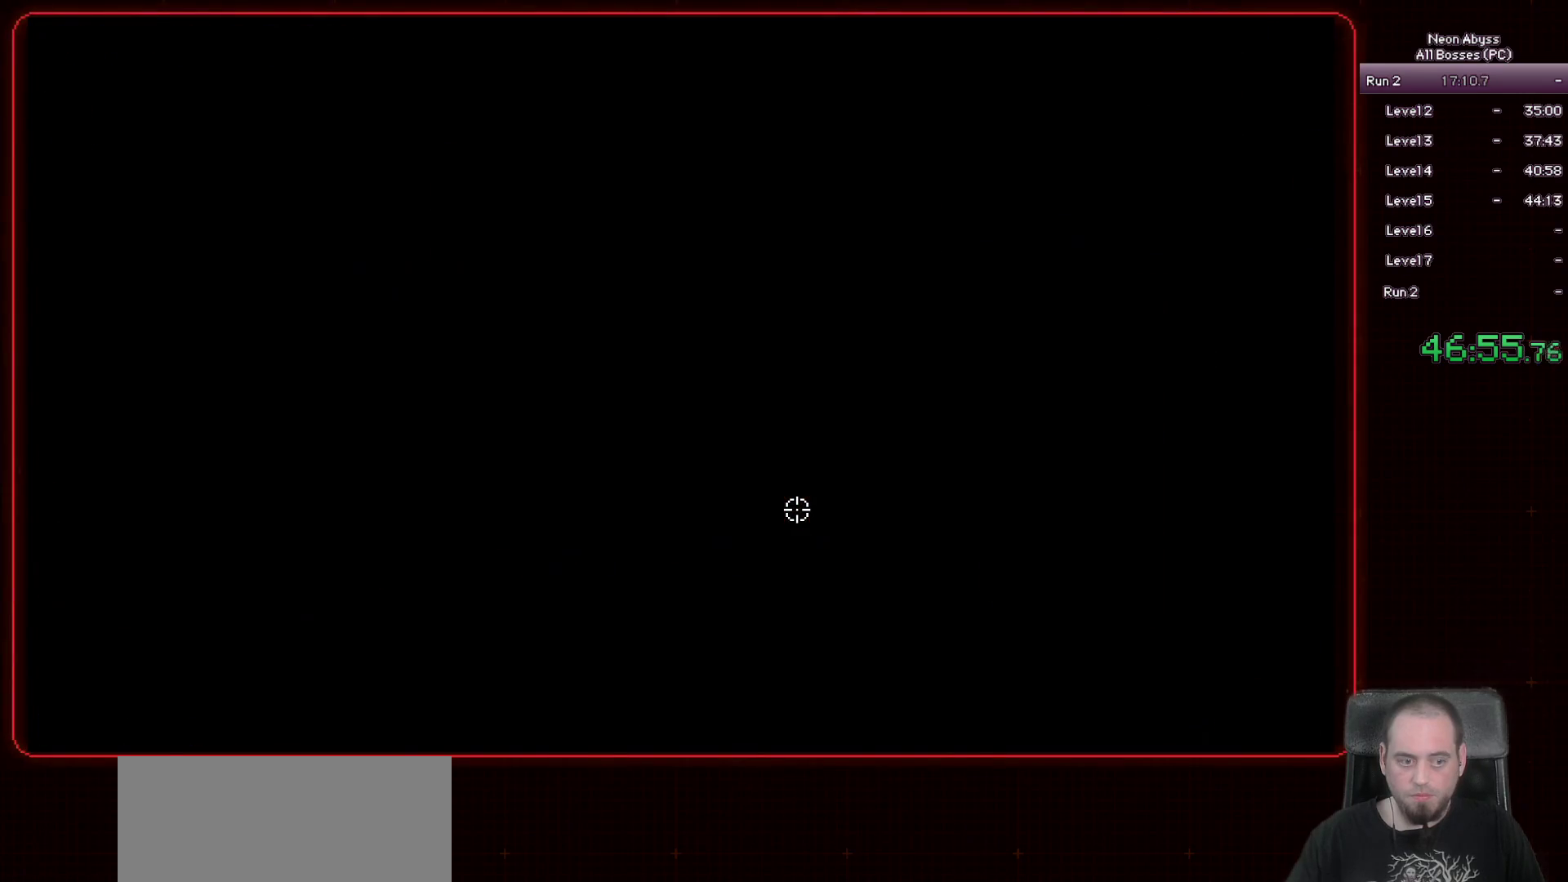
{"keys": ["a", "s"], "mouse": [], "events": [[351, "s", "down"]]}
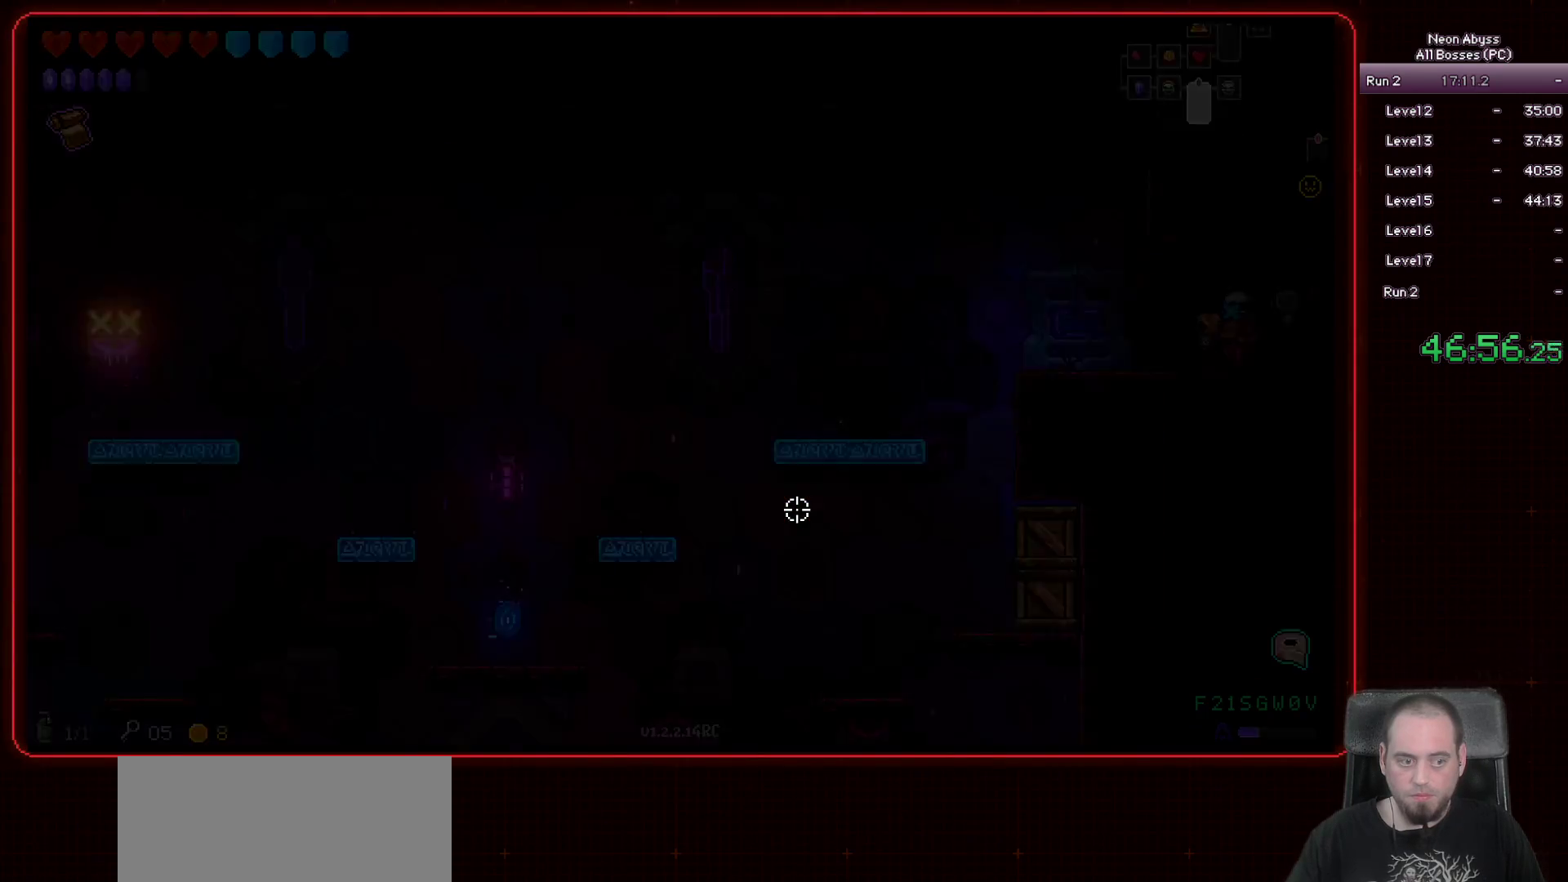
{"keys": ["a", "s"], "mouse": [], "events": []}
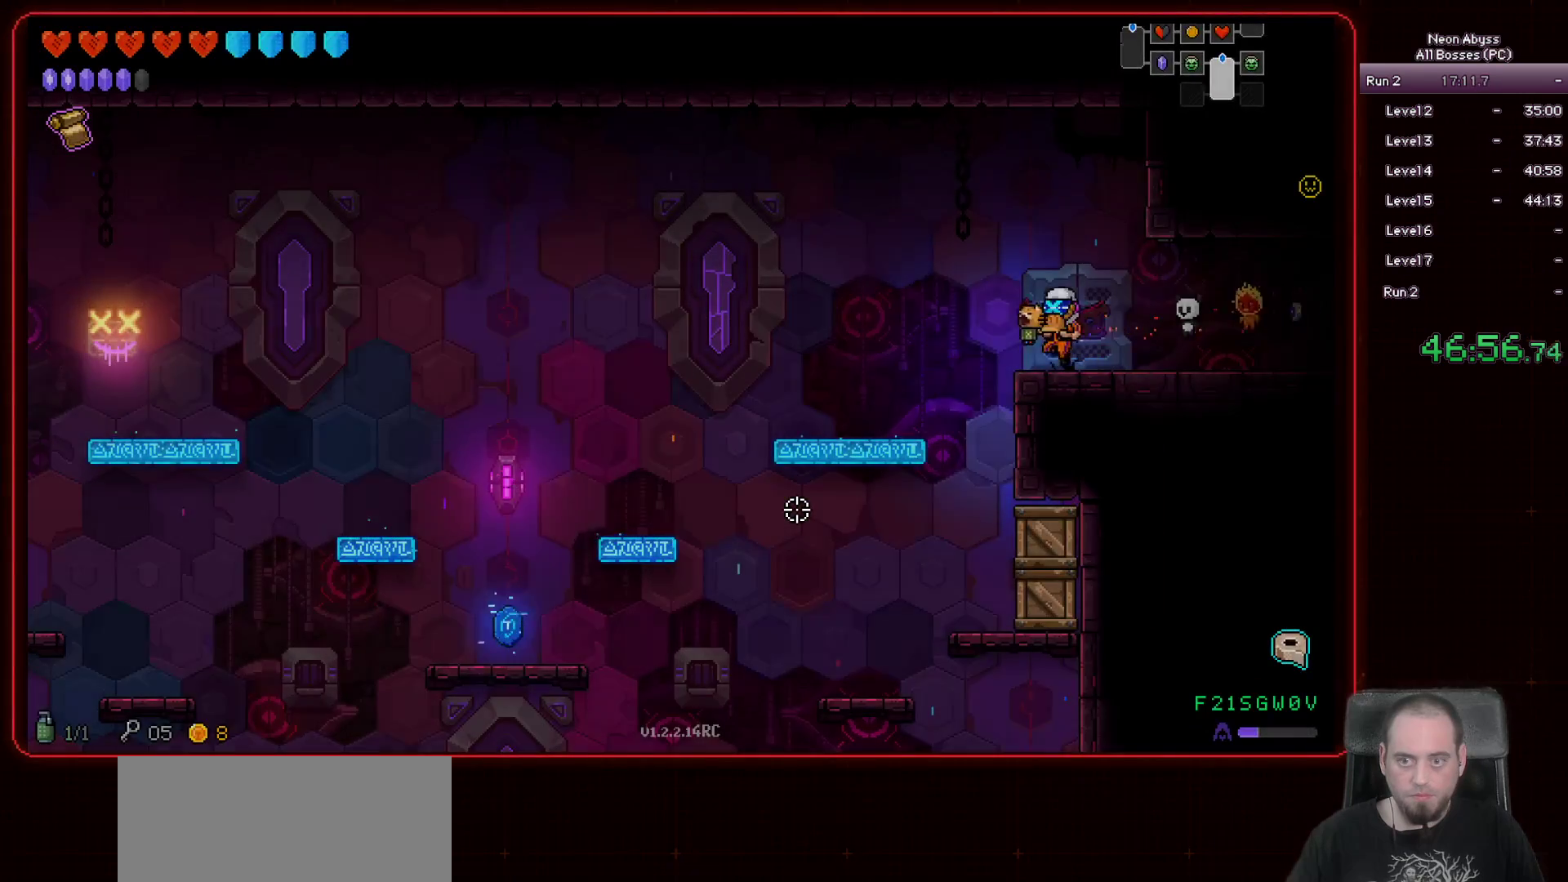
{"keys": ["s"], "mouse": ["left"], "events": [[267, "a", "up"], [501, "mouse_left", "down"]]}
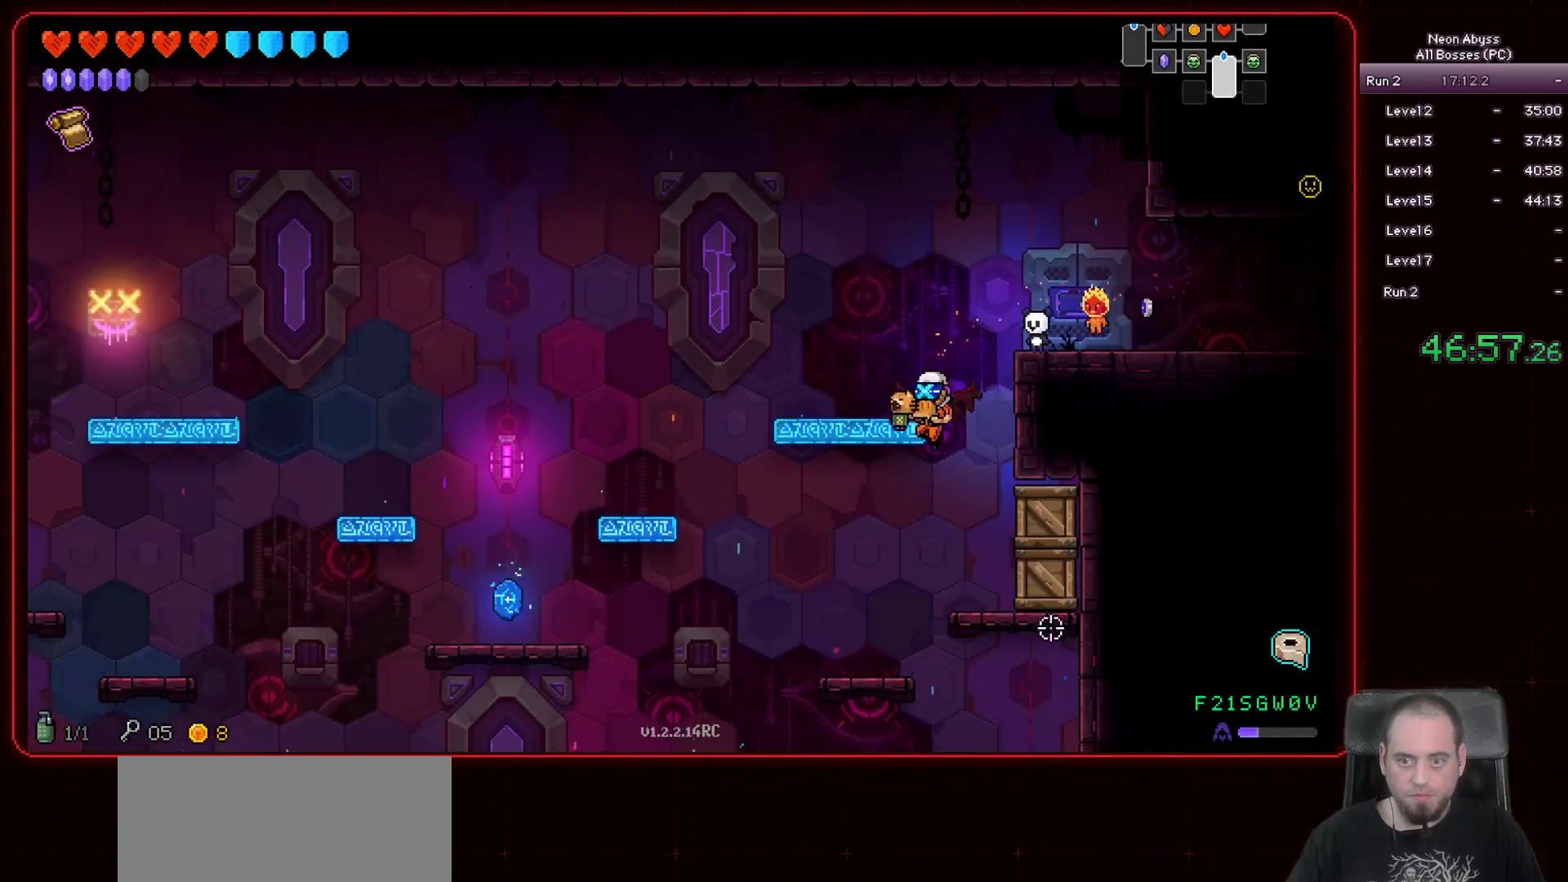
{"keys": ["s"], "mouse": [], "events": [[200, "mouse_left", "up"]]}
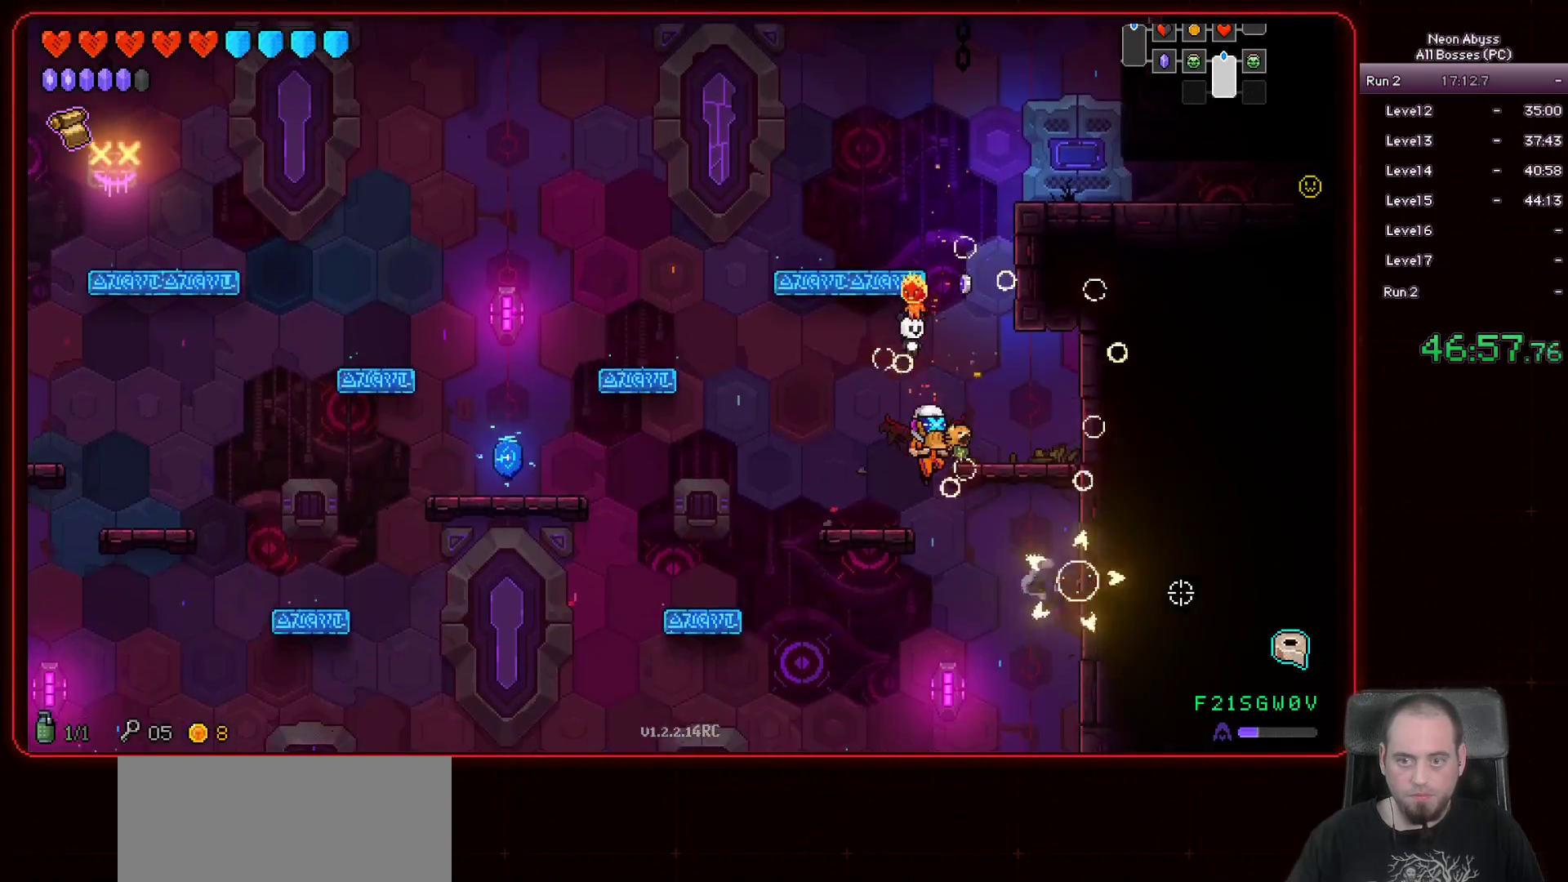
{"keys": ["d", "s"], "mouse": [], "events": [[351, "d", "down"]]}
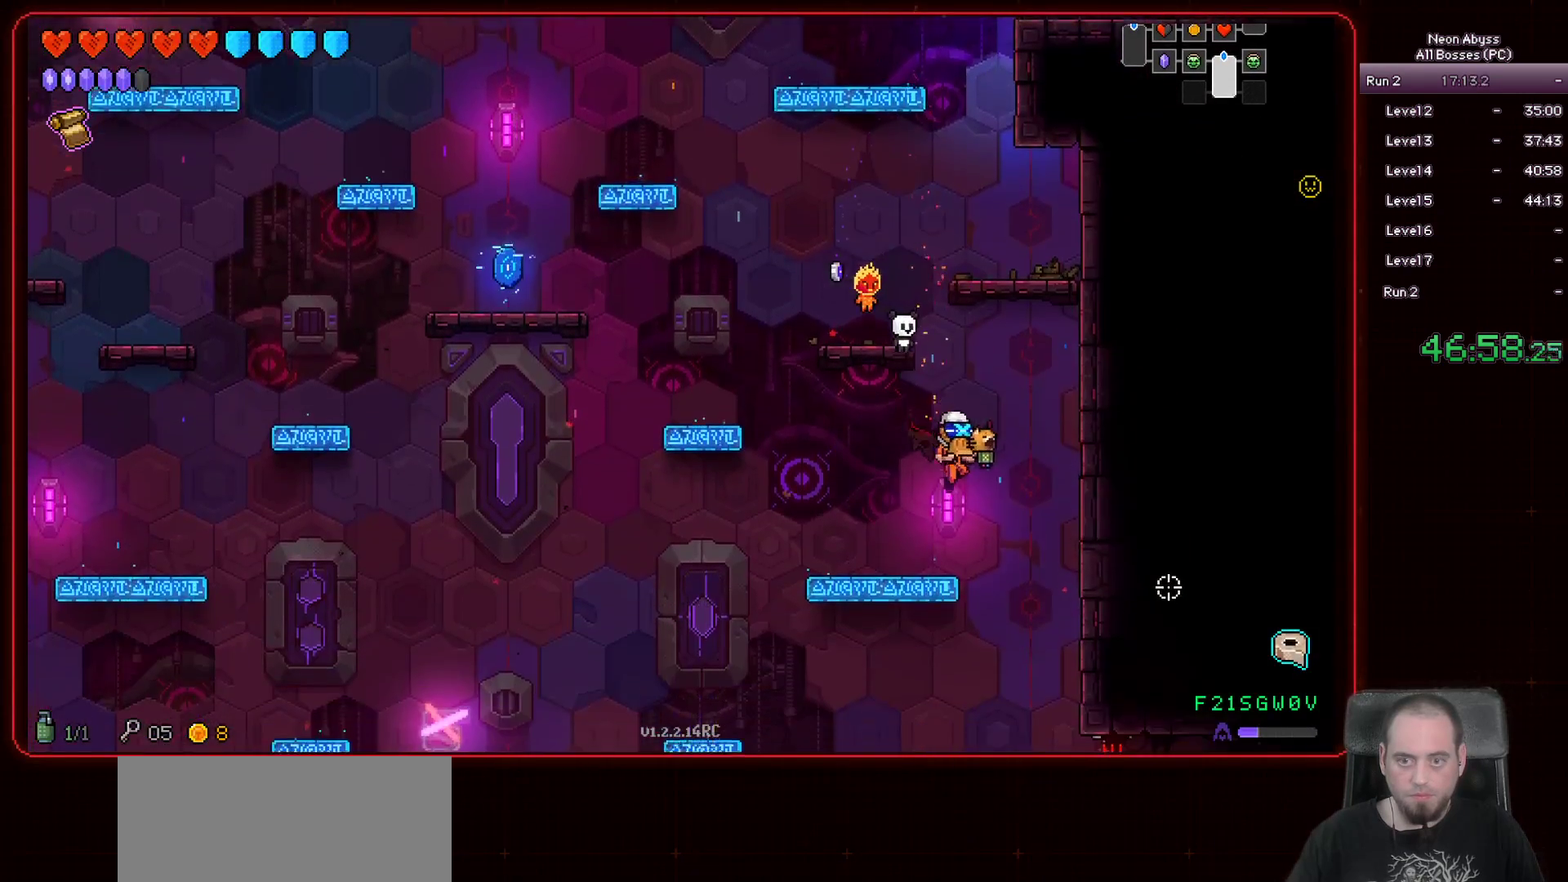
{"keys": ["s"], "mouse": [], "events": [[200, "d", "up"]]}
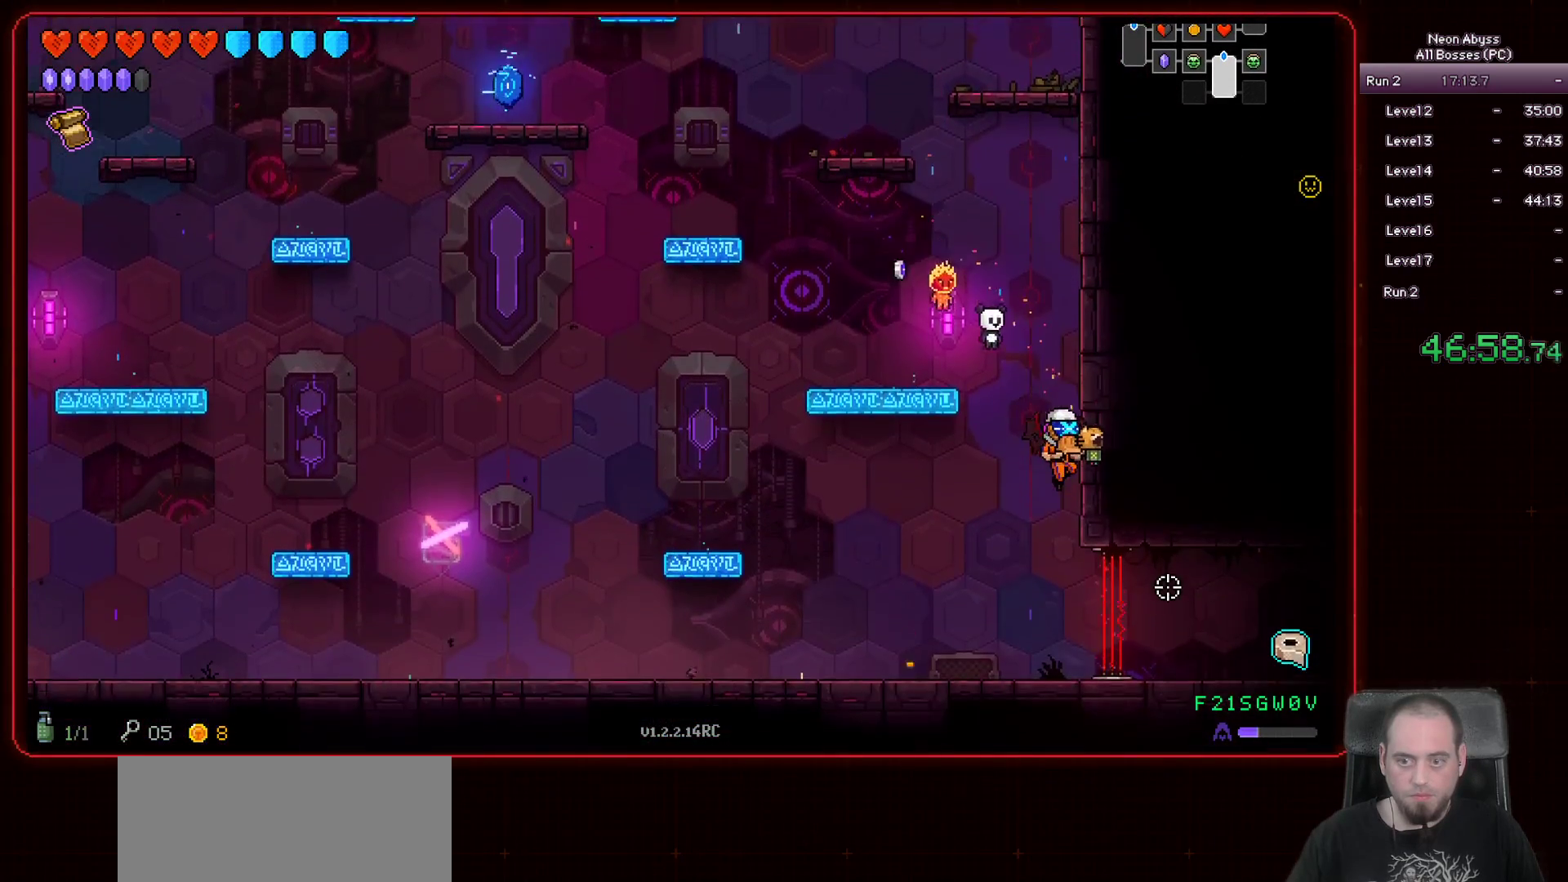
{"keys": ["a"], "mouse": [], "events": [[117, "a", "down"], [284, "s", "up"]]}
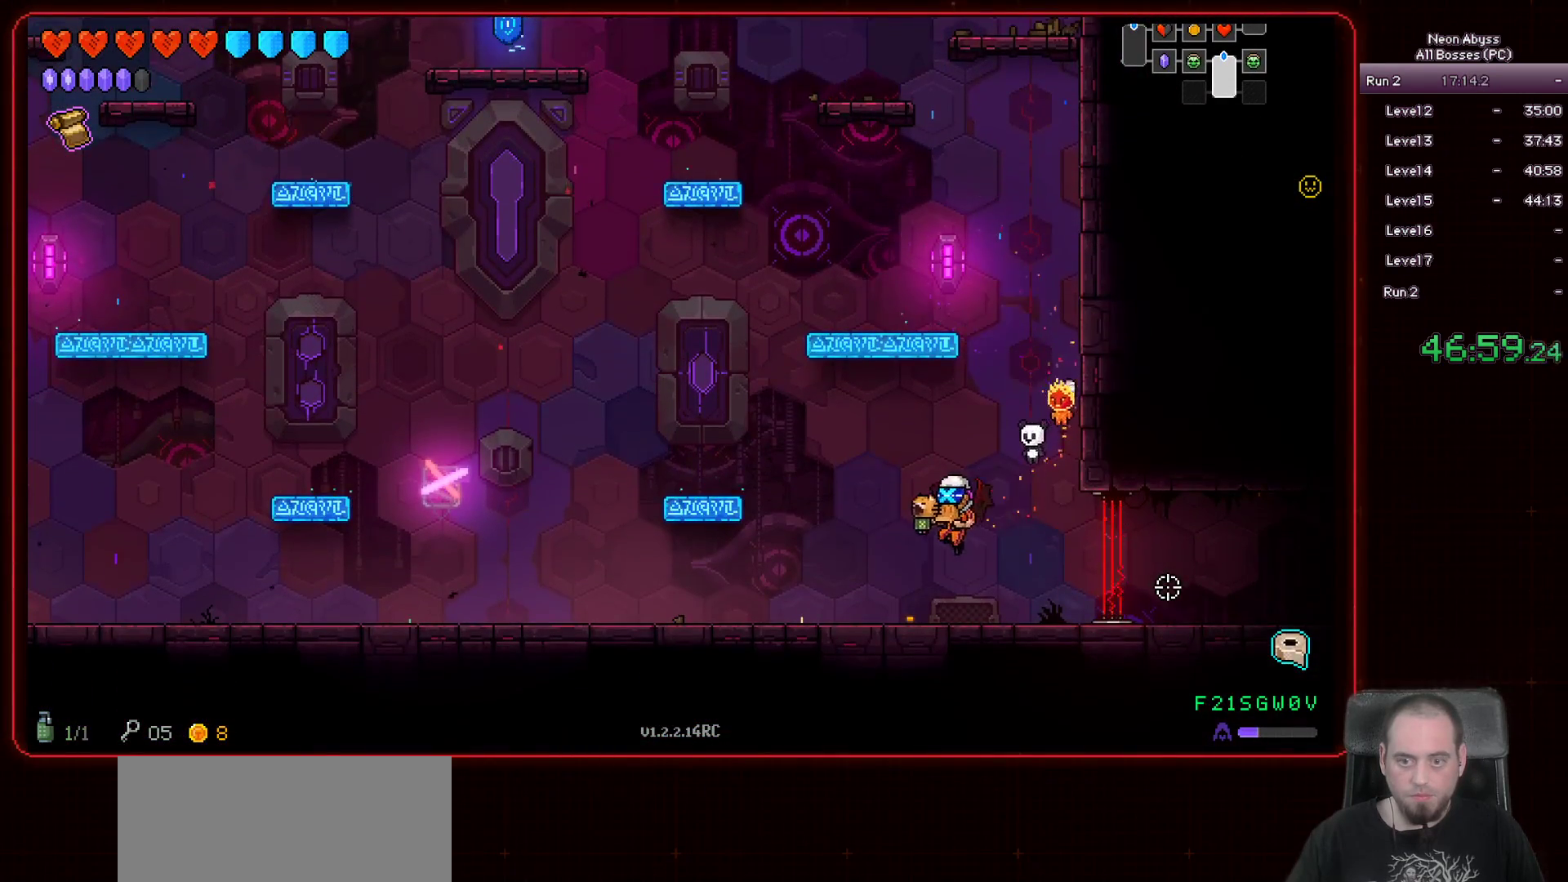
{"keys": ["a"], "mouse": [], "events": []}
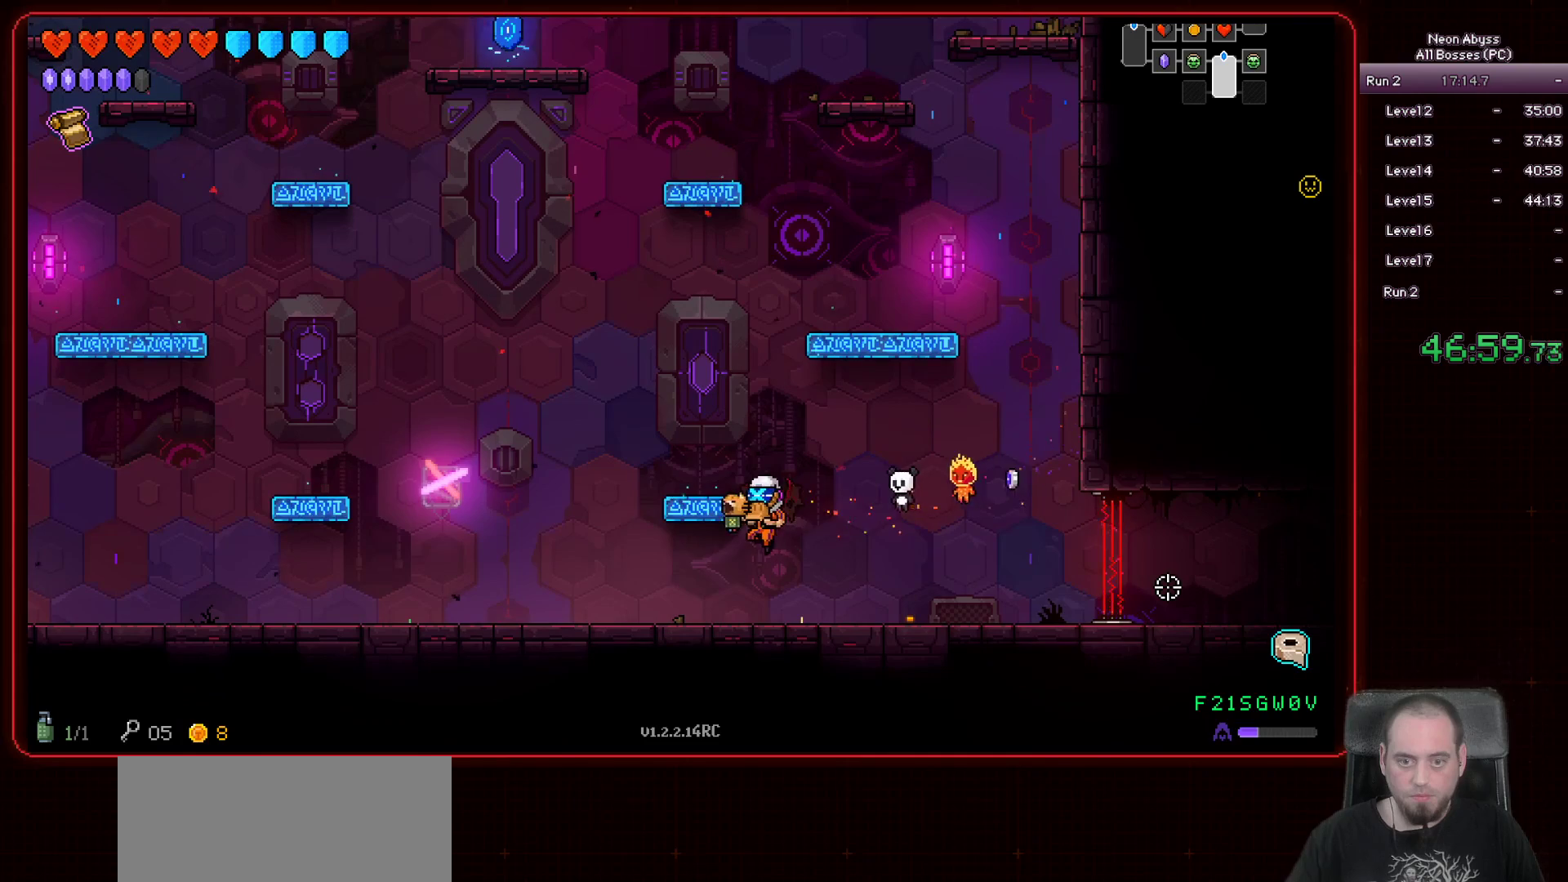
{"keys": ["a"], "mouse": [], "events": []}